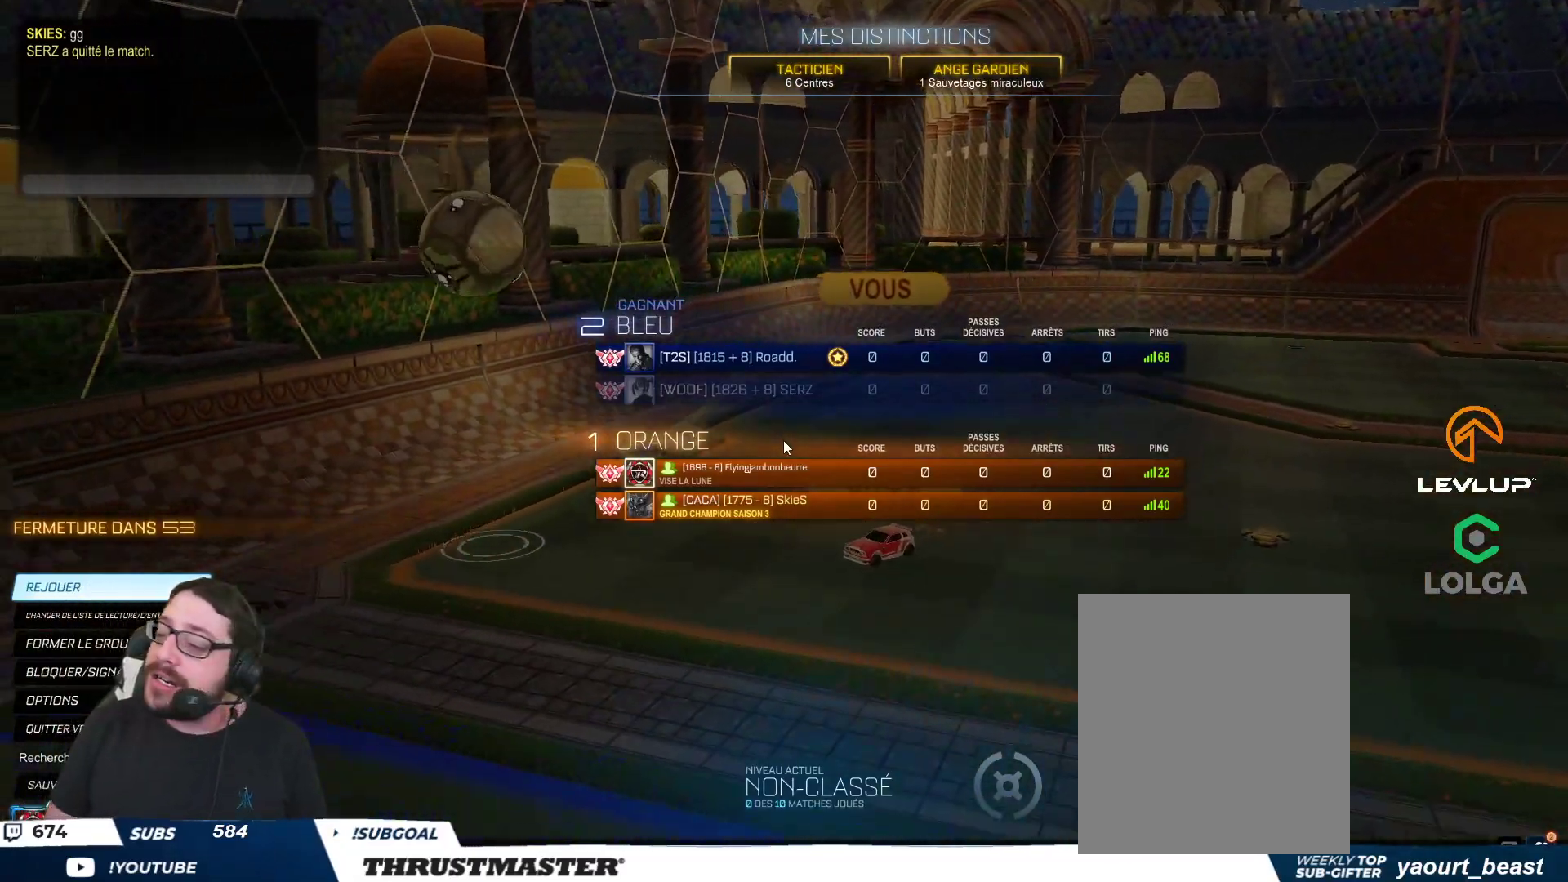
Gameplay with a controller (Xbox layout); each line is a JSON object with the inputs held at the frame after it. "events" lists button and stick changes between this image and that frame as [ms after this image, input, new state], when the widget could be followed in between.
{"buttons": ["R2"], "left_stick": "center", "right_stick": "center", "events": [[233, "R2", "up"], [500, "R2", "down"]]}
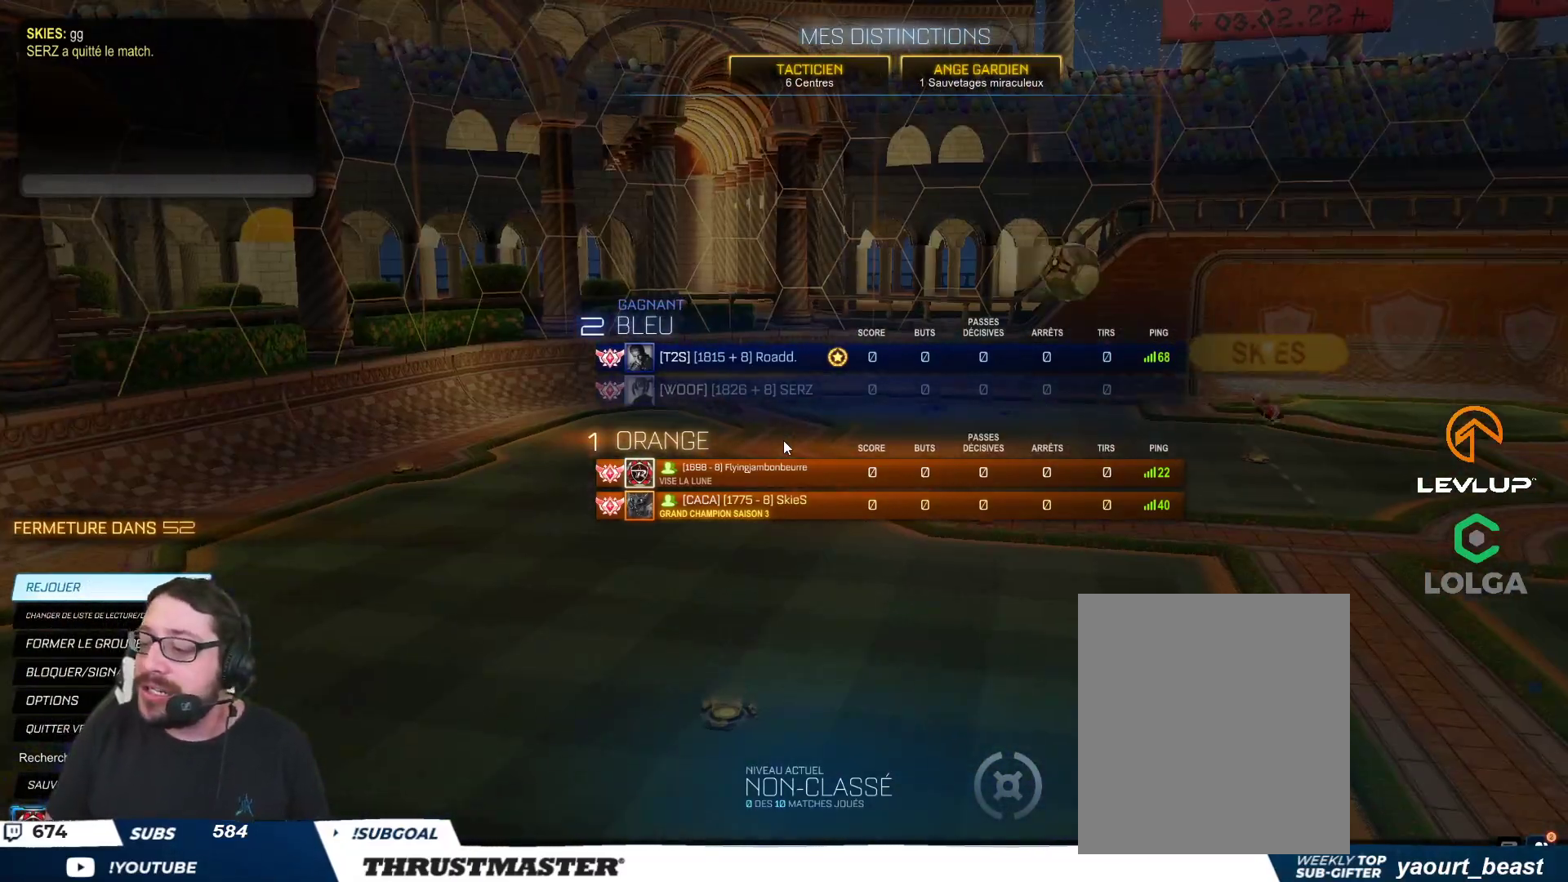
{"buttons": ["R2"], "left_stick": "center", "right_stick": "center", "events": [[200, "R2", "up"], [333, "left_stick", "down"], [417, "R2", "down"], [450, "left_stick", "center"]]}
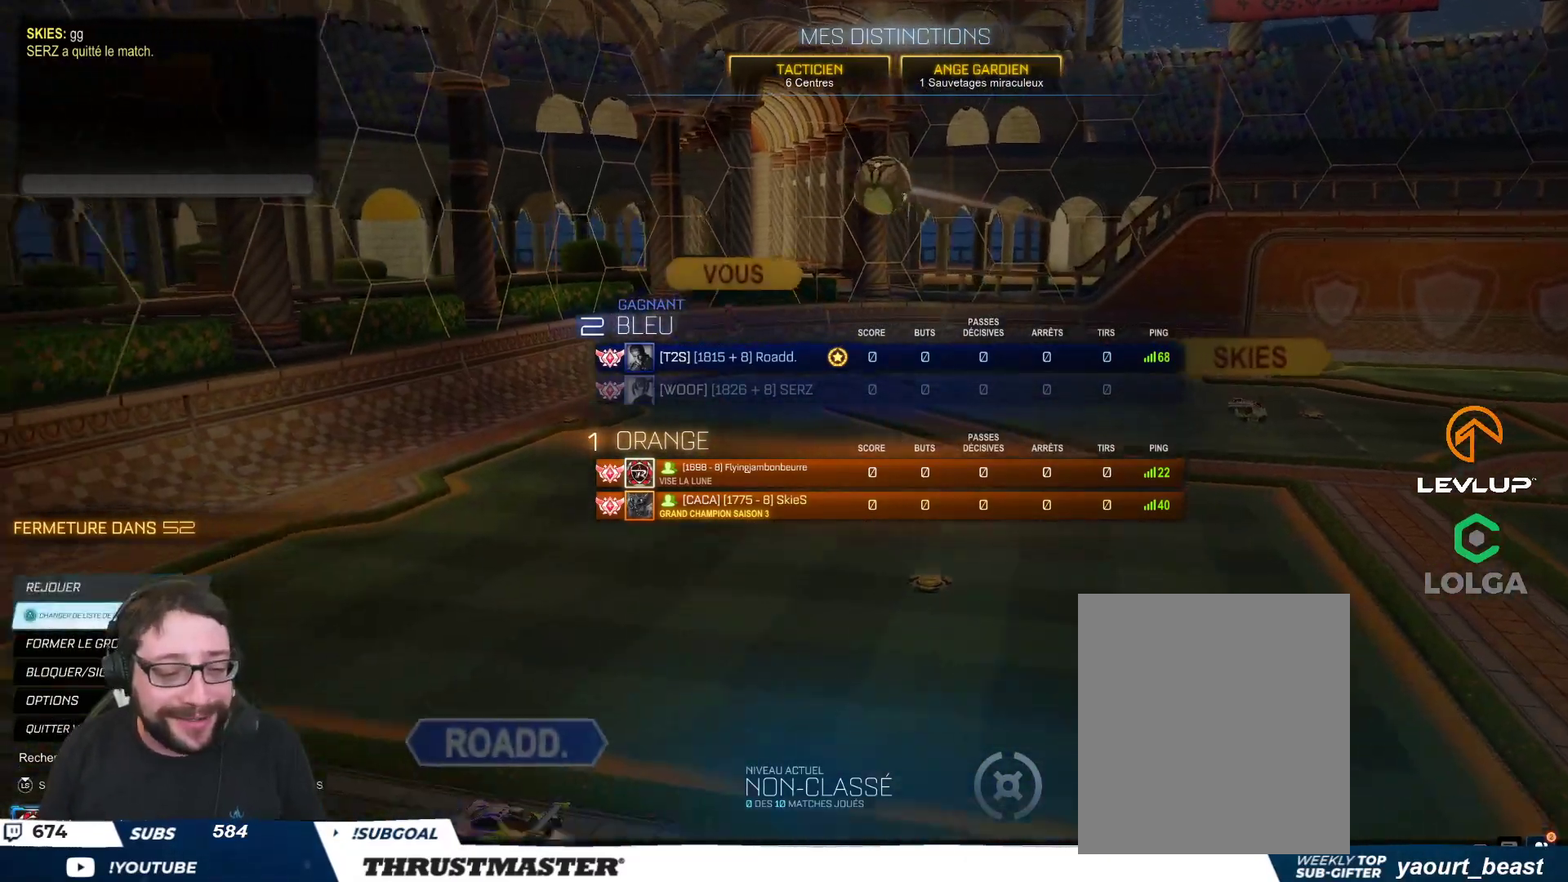
{"buttons": ["R2"], "left_stick": "center", "right_stick": "center", "events": [[17, "left_stick", "up"], [83, "R2", "up"], [133, "R2", "down"], [200, "left_stick", "center"]]}
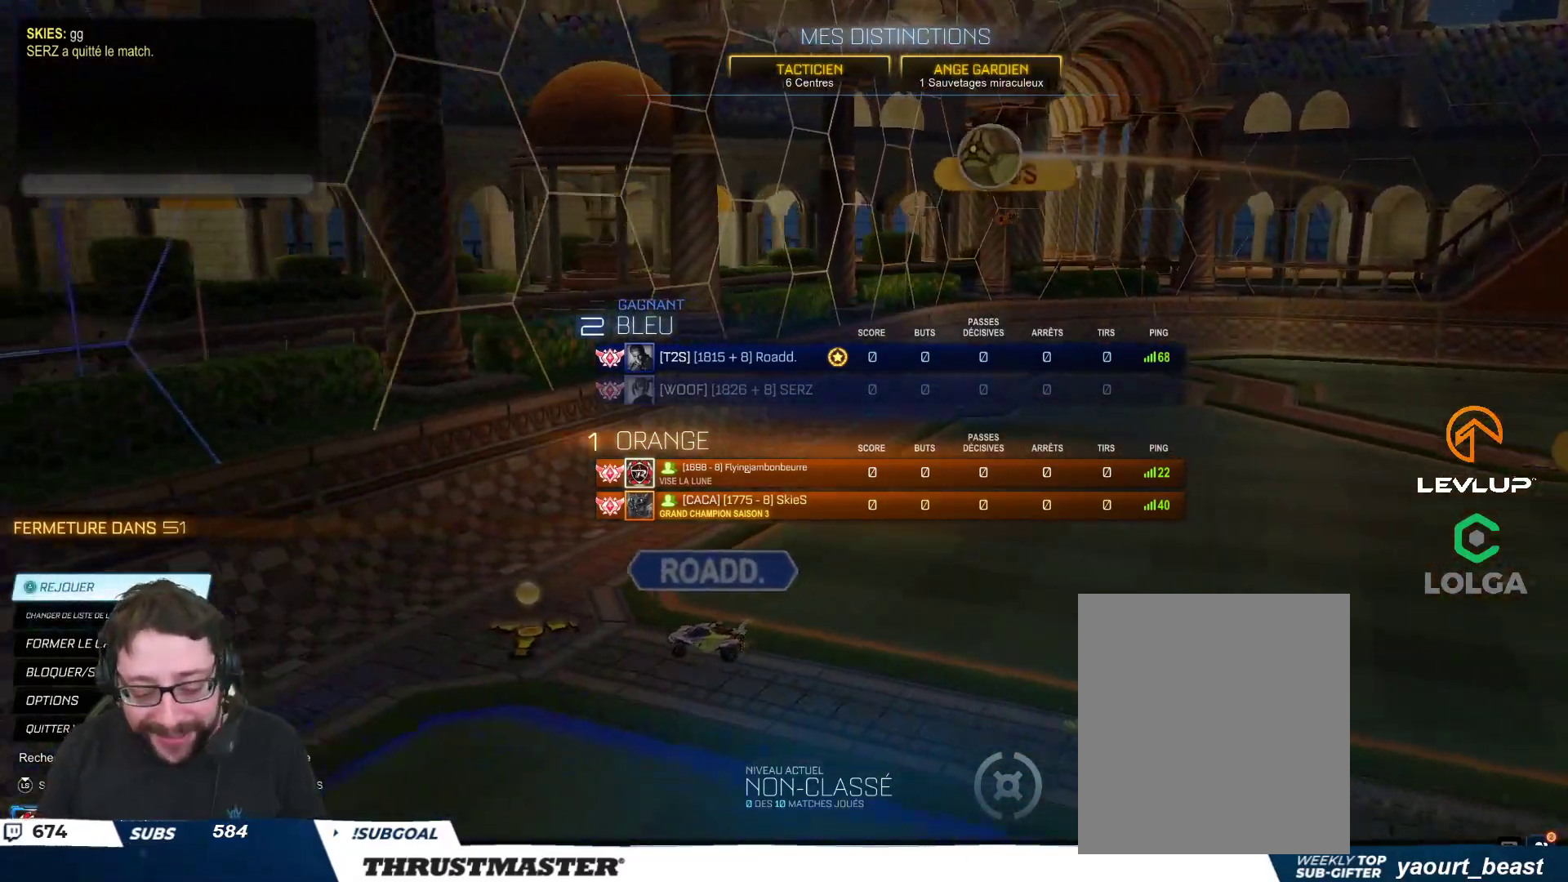
{"buttons": [], "left_stick": "center", "right_stick": "center", "events": [[450, "R2", "up"]]}
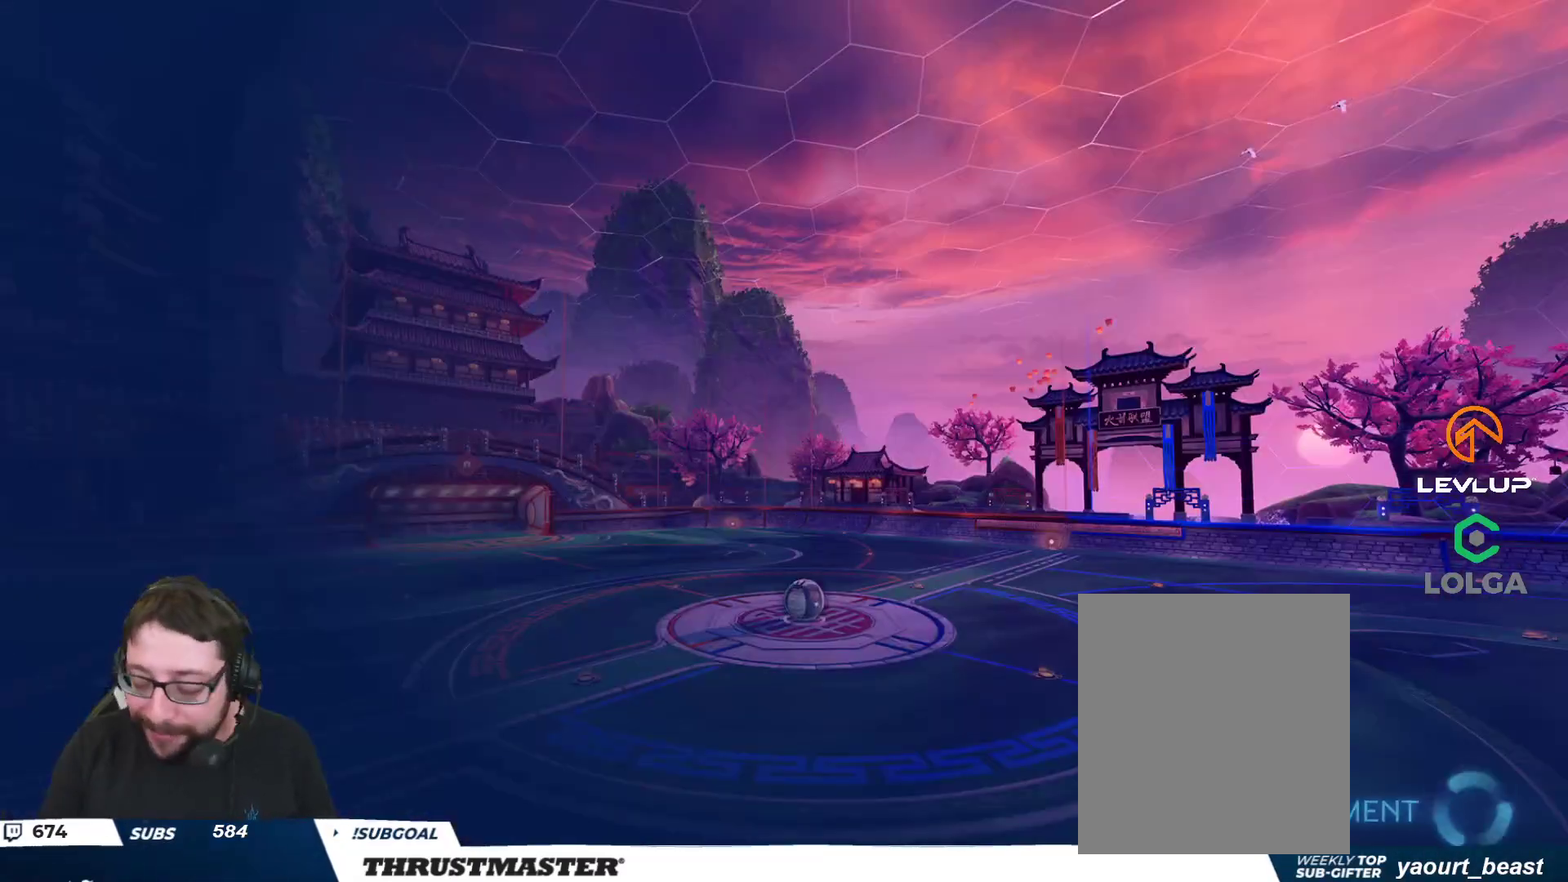
{"buttons": [], "left_stick": "center", "right_stick": "center", "events": []}
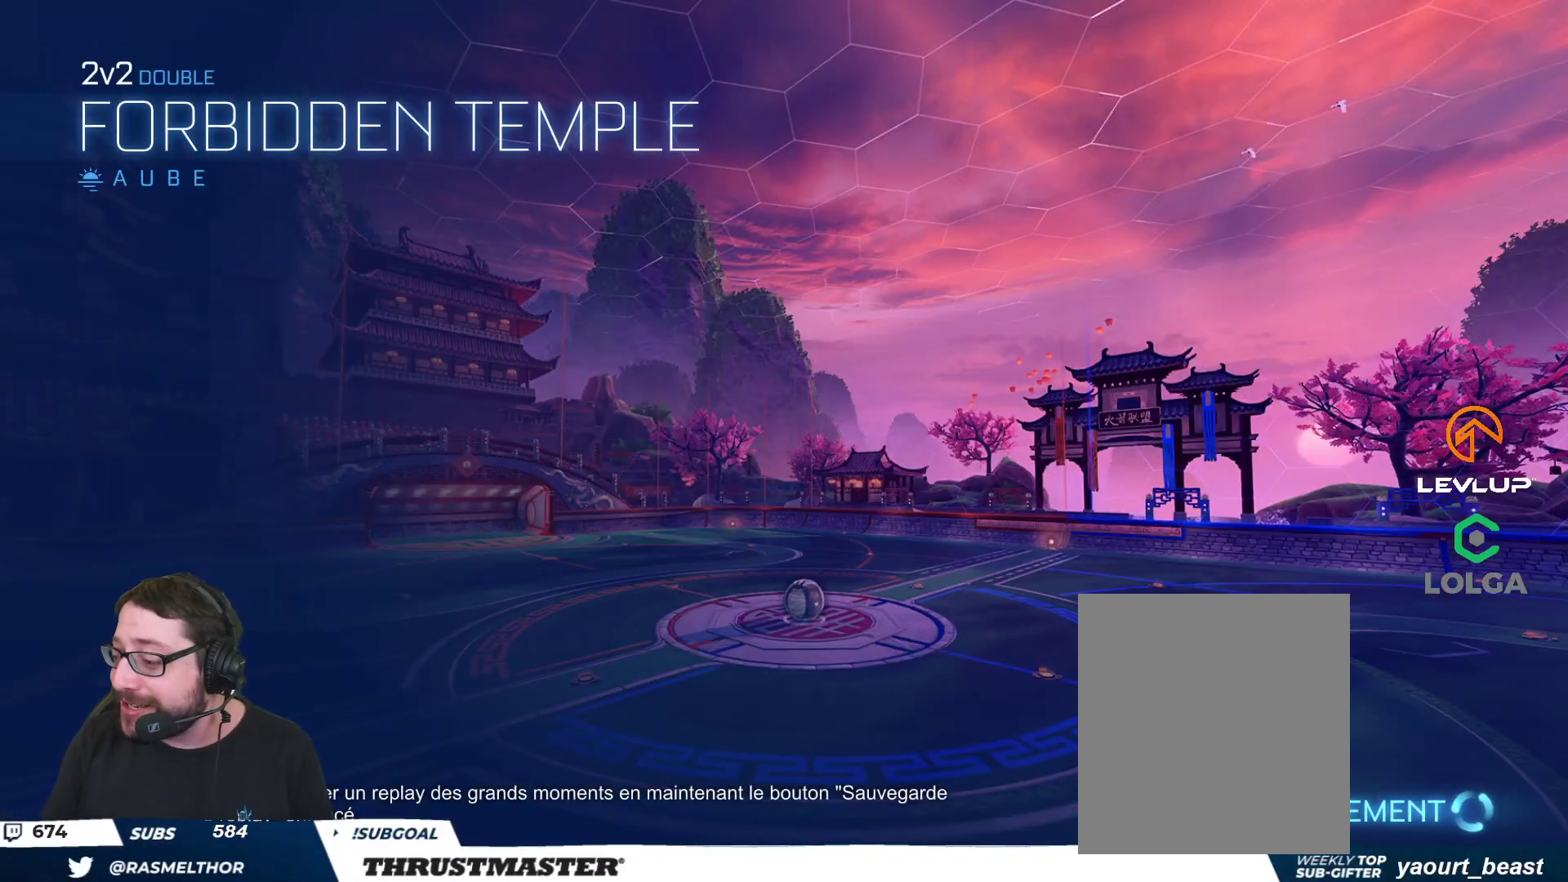
{"buttons": [], "left_stick": "center", "right_stick": "center", "events": []}
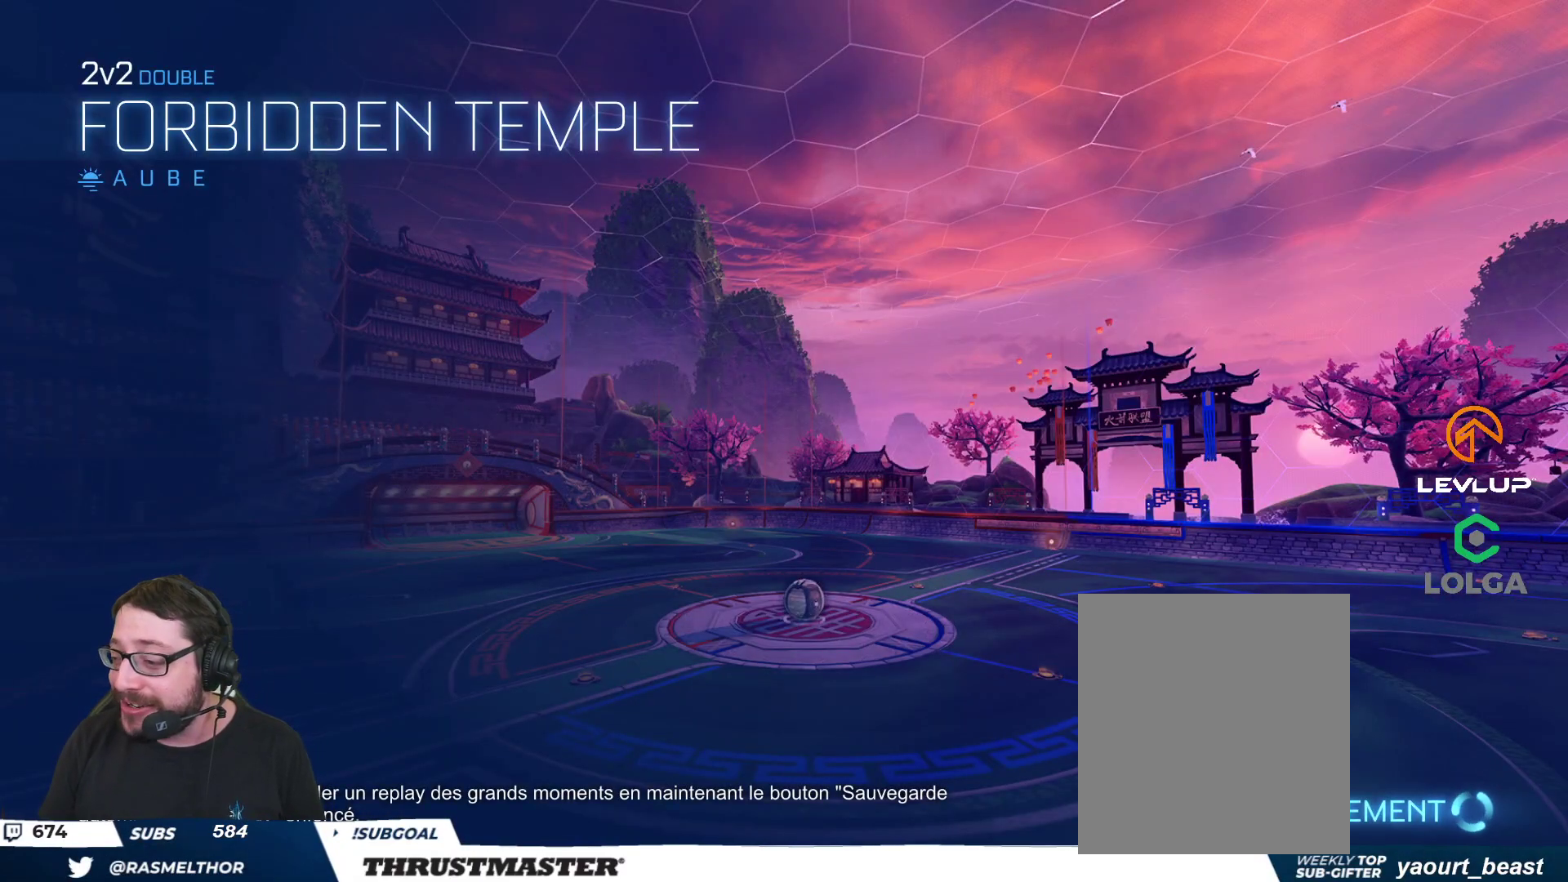
{"buttons": [], "left_stick": "center", "right_stick": "center", "events": []}
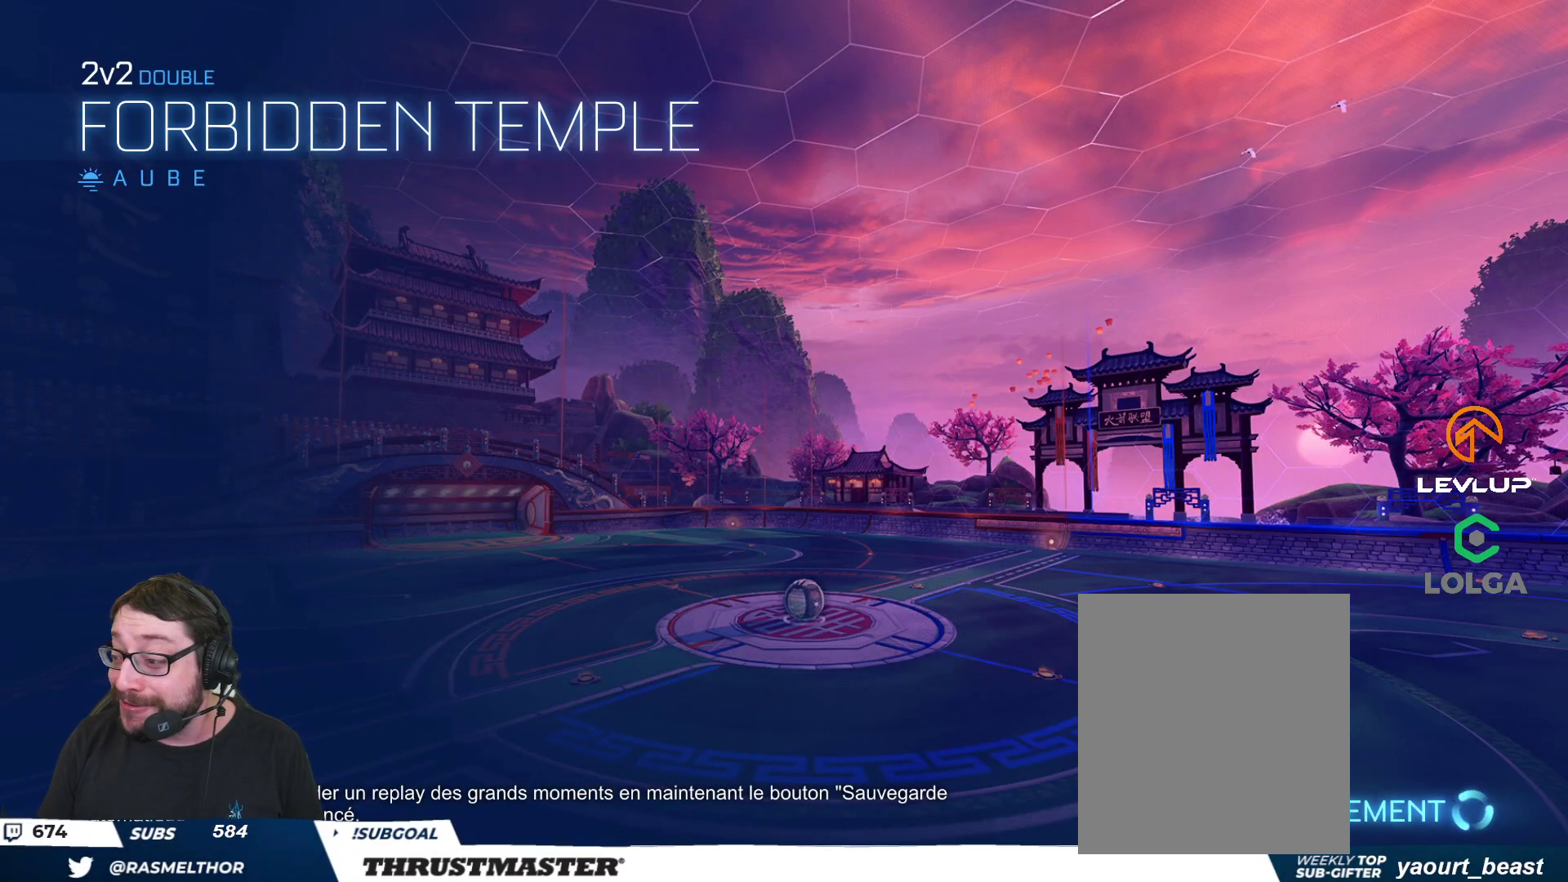
{"buttons": ["B", "R2"], "left_stick": "center", "right_stick": "center", "events": [[133, "R2", "down"], [367, "B", "down"]]}
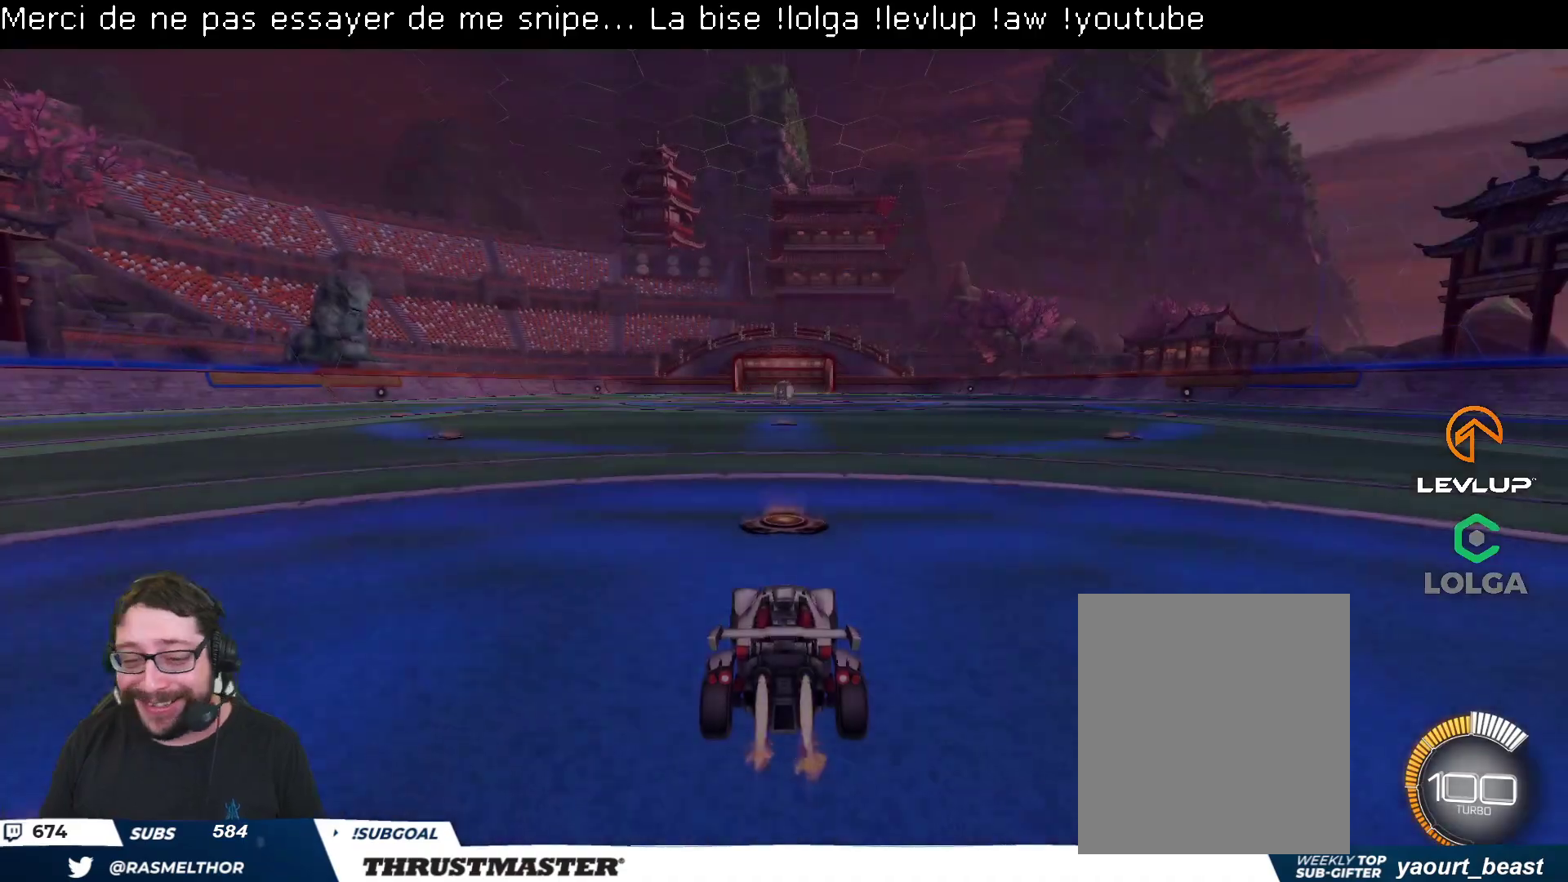
{"buttons": ["B", "L2", "R2"], "left_stick": "down-left", "right_stick": "center", "events": [[200, "A", "down"], [200, "left_stick", "right"], [300, "A", "up"], [333, "A", "down"], [333, "left_stick", "up-left"], [367, "L2", "down"], [433, "A", "up"], [433, "left_stick", "down-left"], [467, "B", "up"], [483, "B", "down"]]}
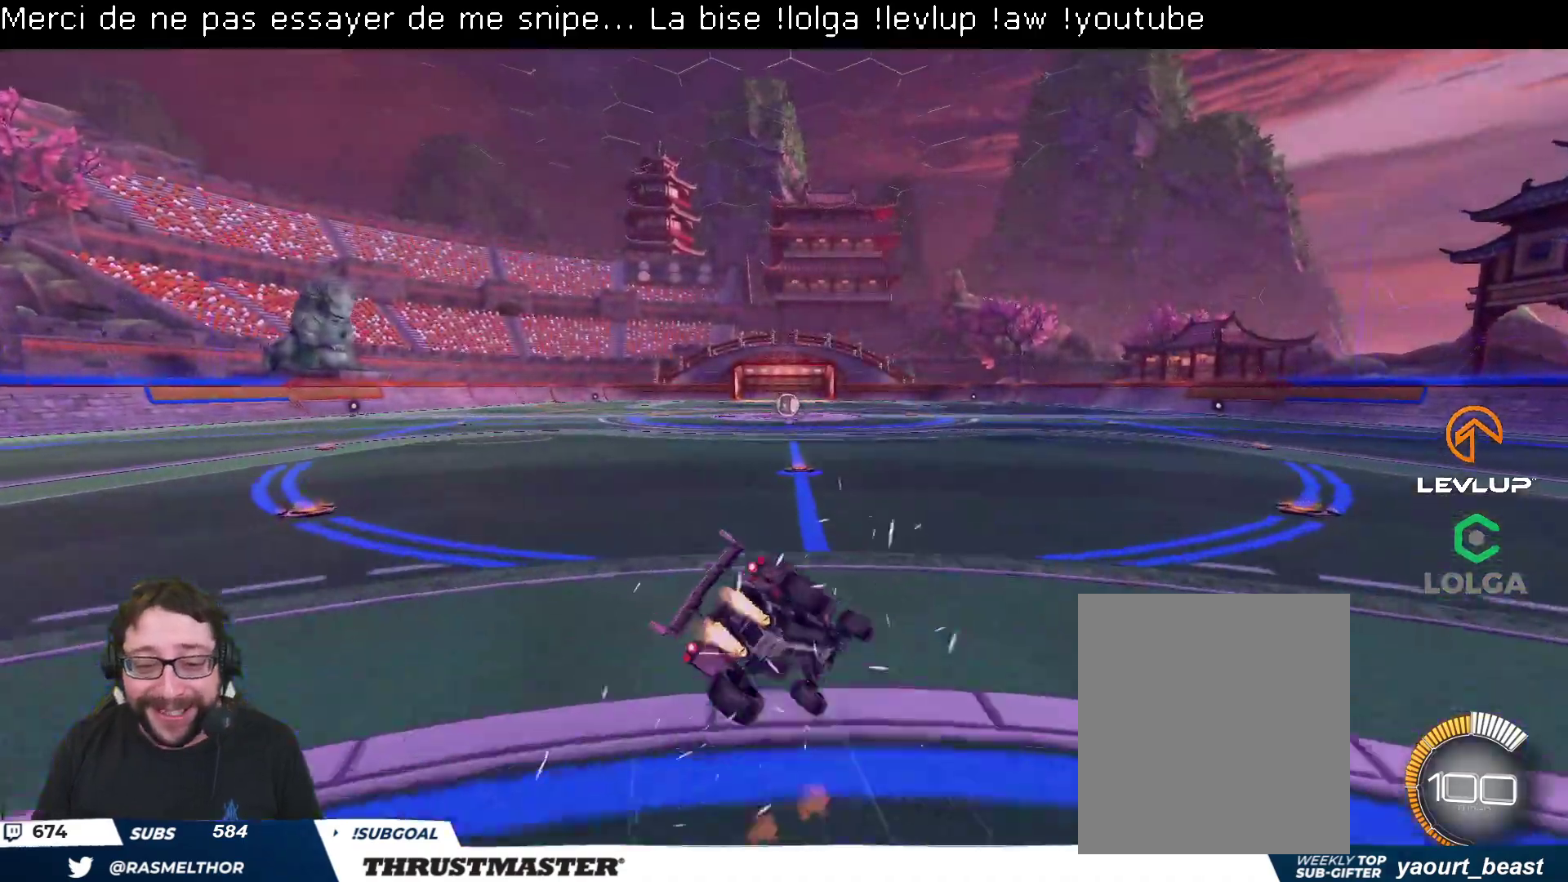
{"buttons": ["B", "Y", "L2", "R2", "L3"], "left_stick": "down-left", "right_stick": "center", "events": [[17, "Y", "down"], [167, "Y", "up"], [233, "left_stick", "left"], [417, "L3", "down"], [433, "left_stick", "down-left"], [467, "Y", "down"]]}
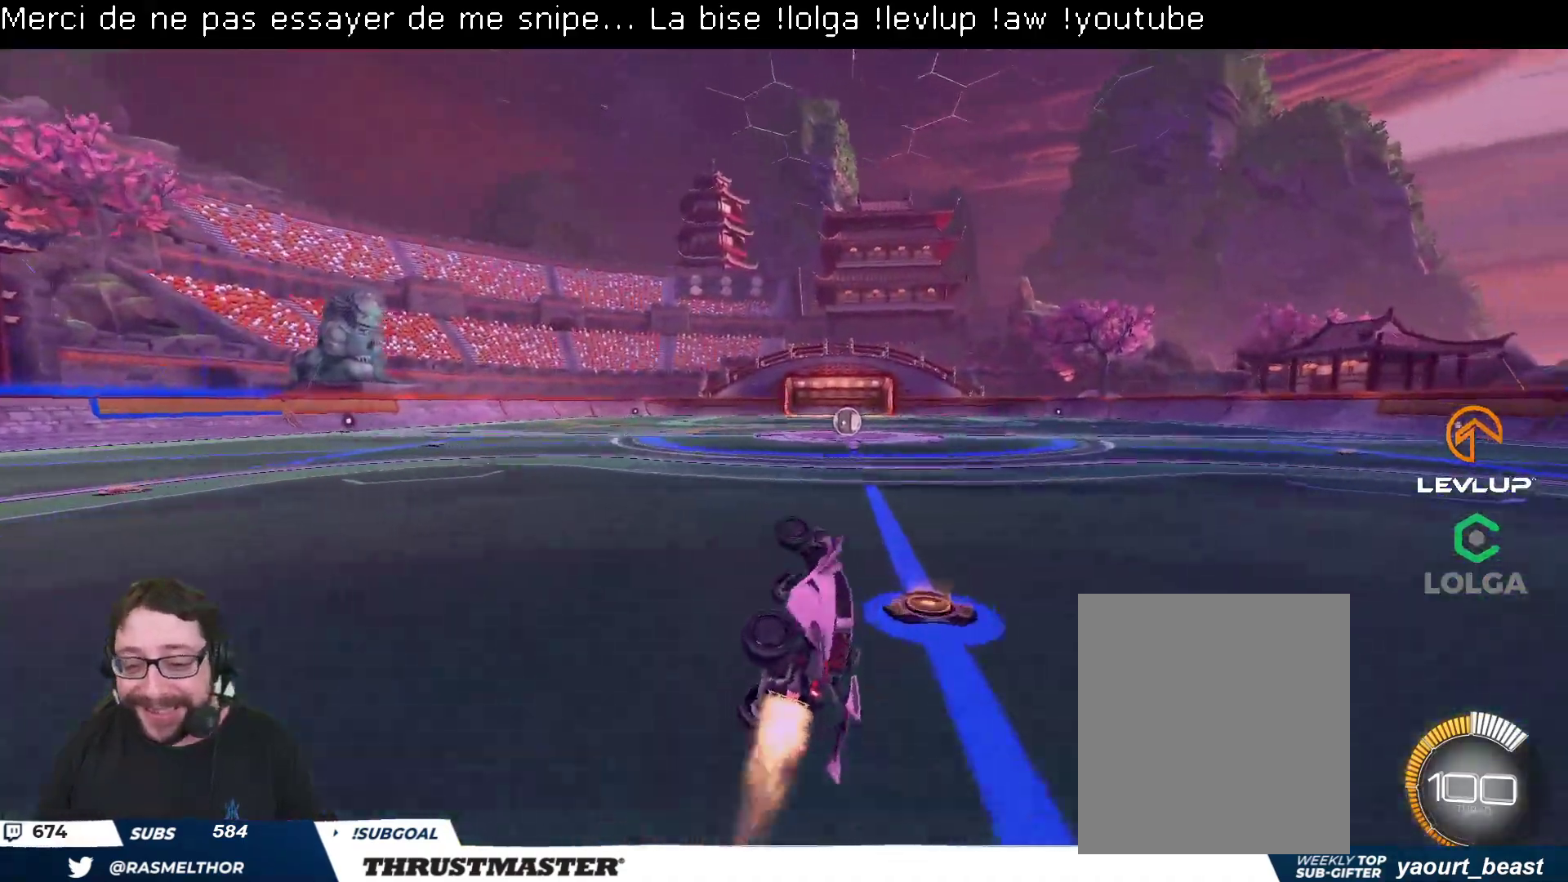
{"buttons": ["R2"], "left_stick": "center", "right_stick": "center", "events": [[100, "L3", "up"], [117, "Y", "up"], [133, "L2", "up"], [200, "left_stick", "center"], [233, "B", "up"]]}
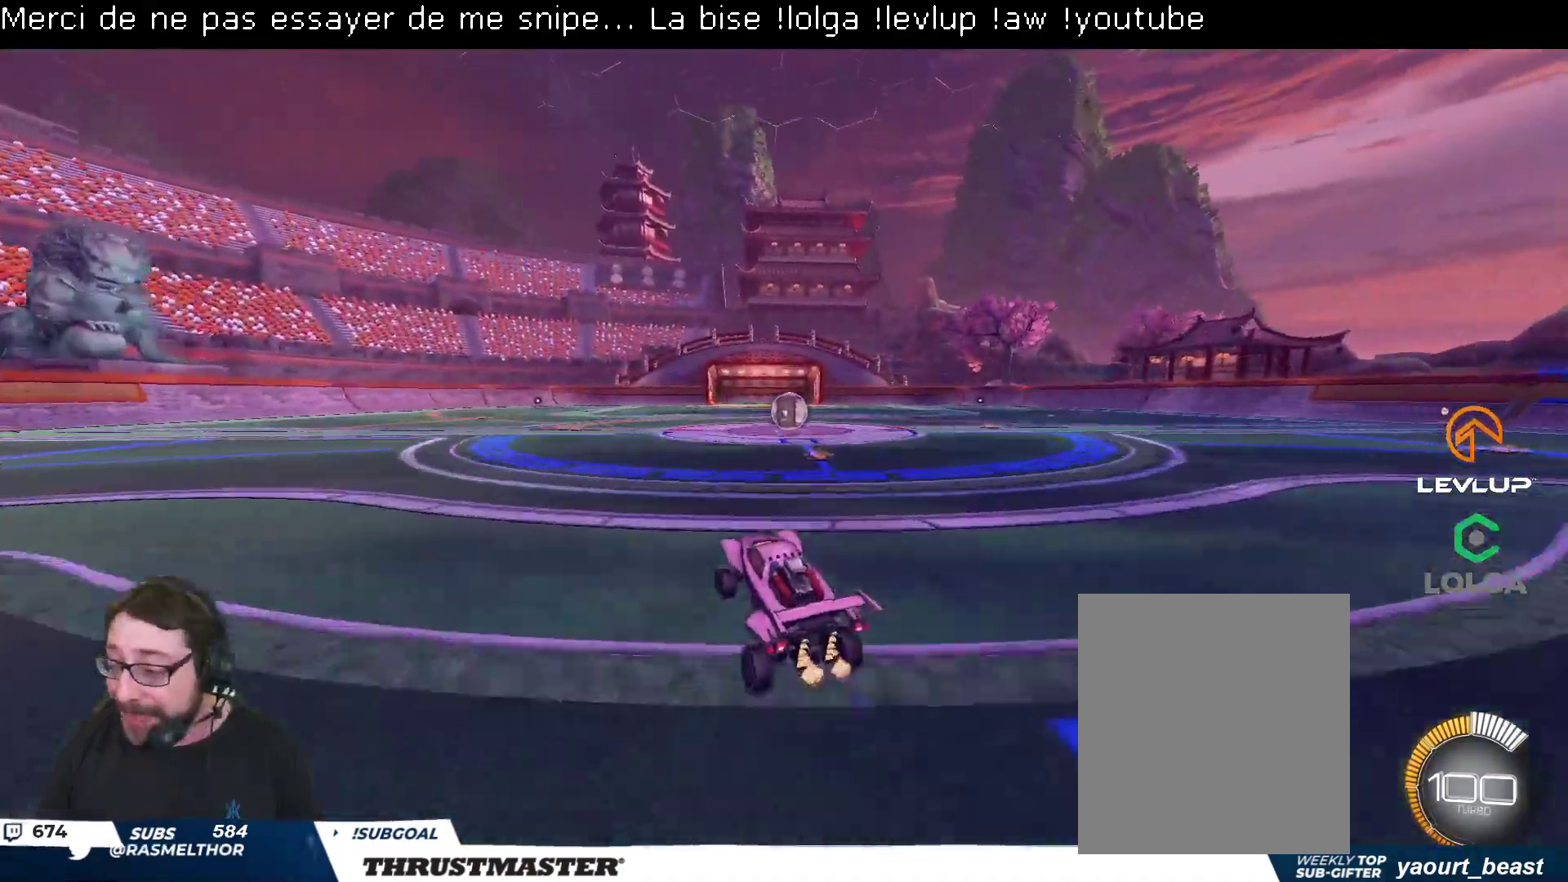
{"buttons": ["R2"], "left_stick": "center", "right_stick": "center", "events": []}
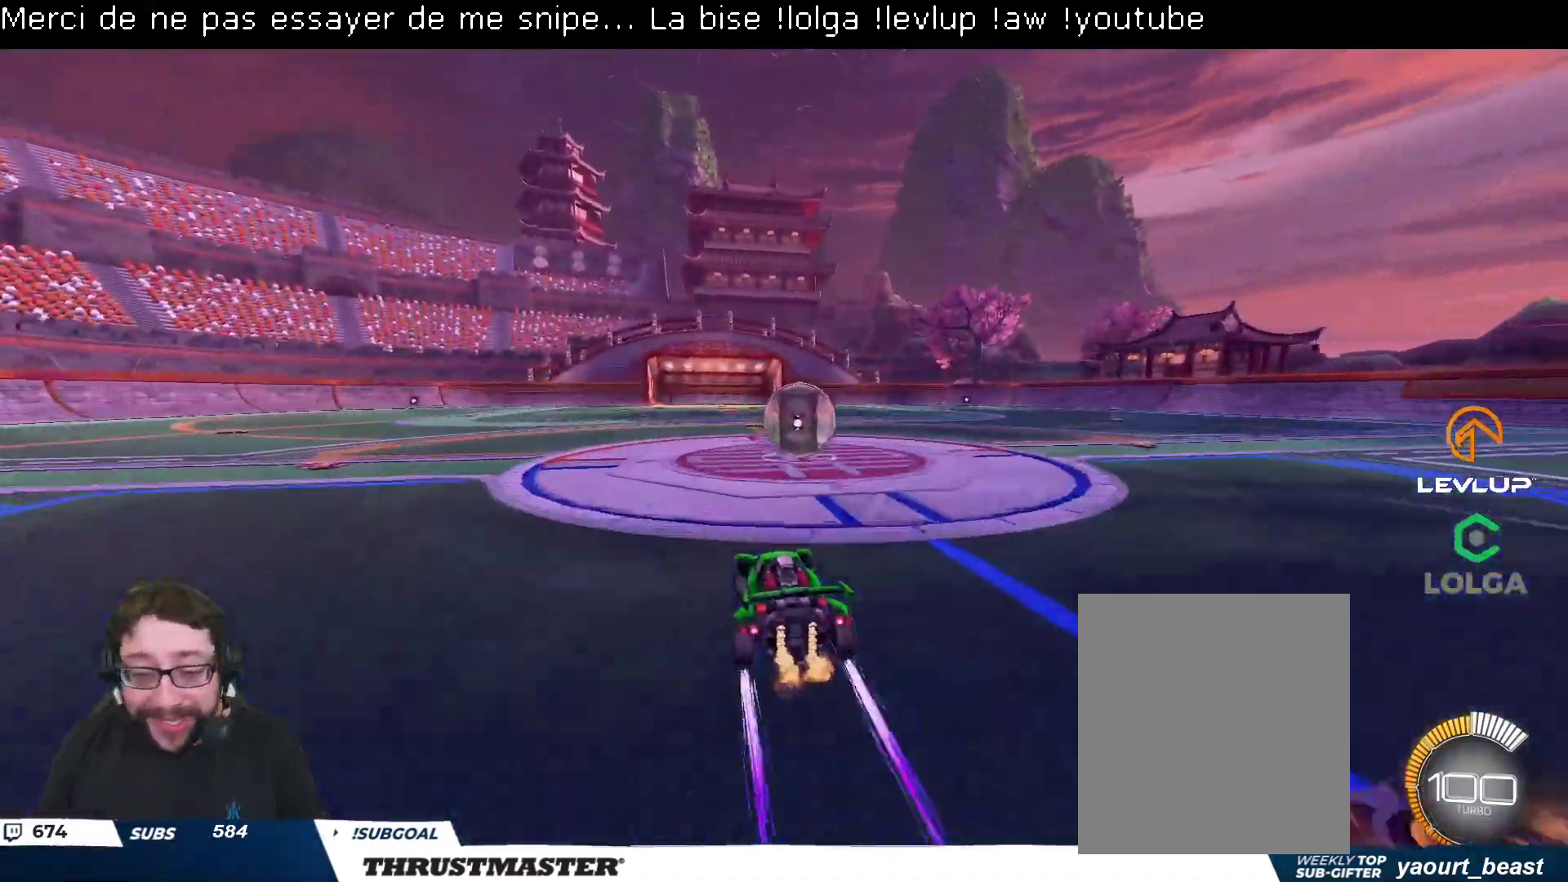
{"buttons": [], "left_stick": "right", "right_stick": "center", "events": [[67, "left_stick", "right"], [100, "A", "down"], [167, "A", "up"], [167, "L2", "down"], [233, "A", "down"], [300, "A", "up"], [350, "Y", "down"], [433, "Y", "up"], [467, "R2", "up"], [500, "L2", "up"]]}
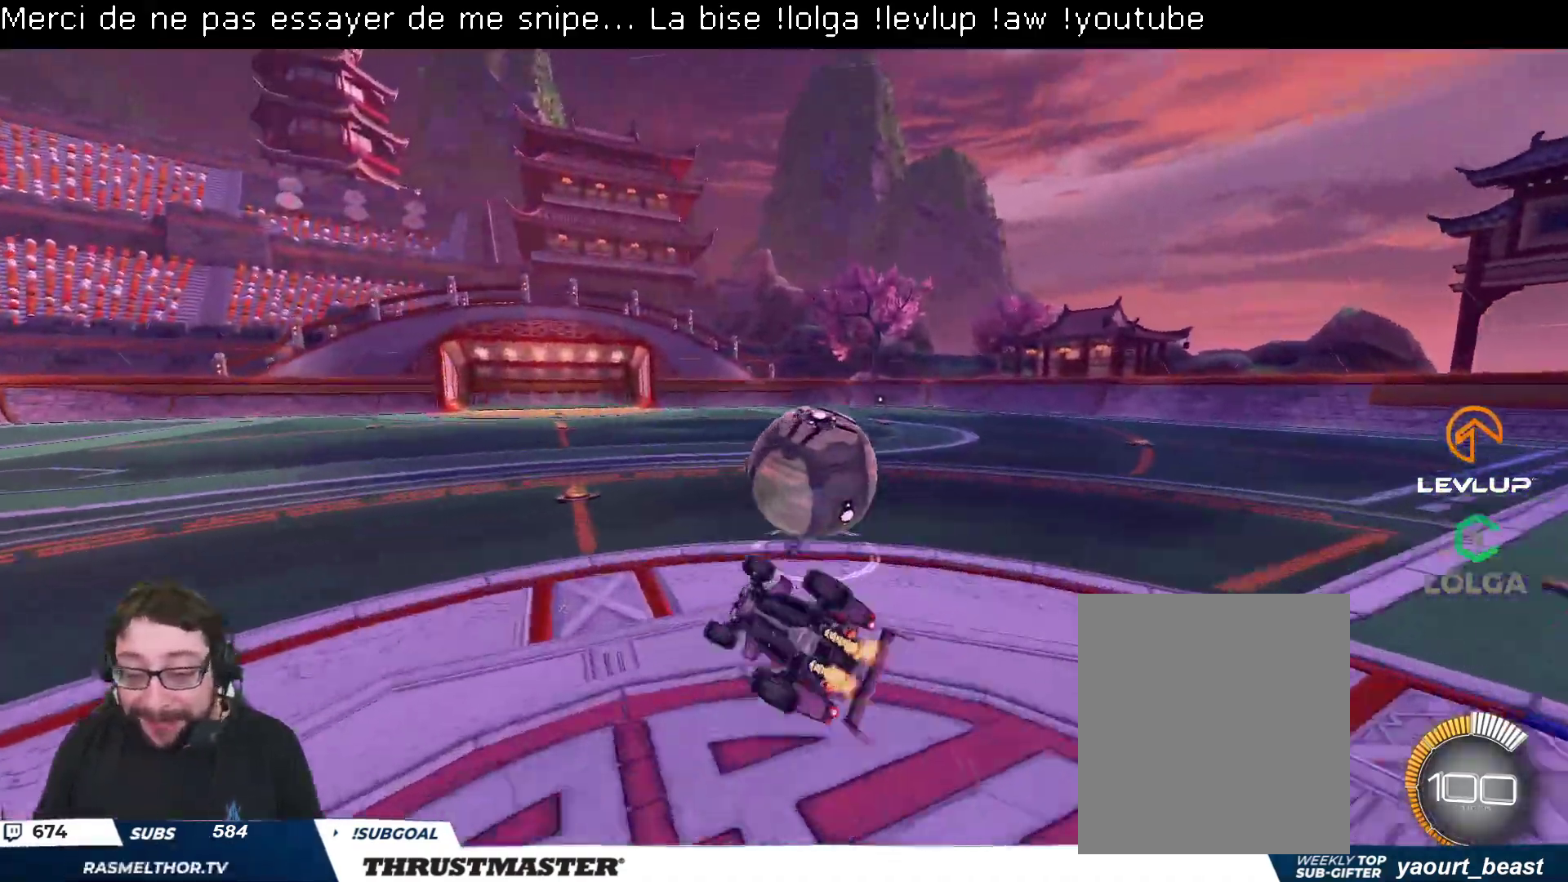
{"buttons": [], "left_stick": "center", "right_stick": "center", "events": [[350, "left_stick", "center"]]}
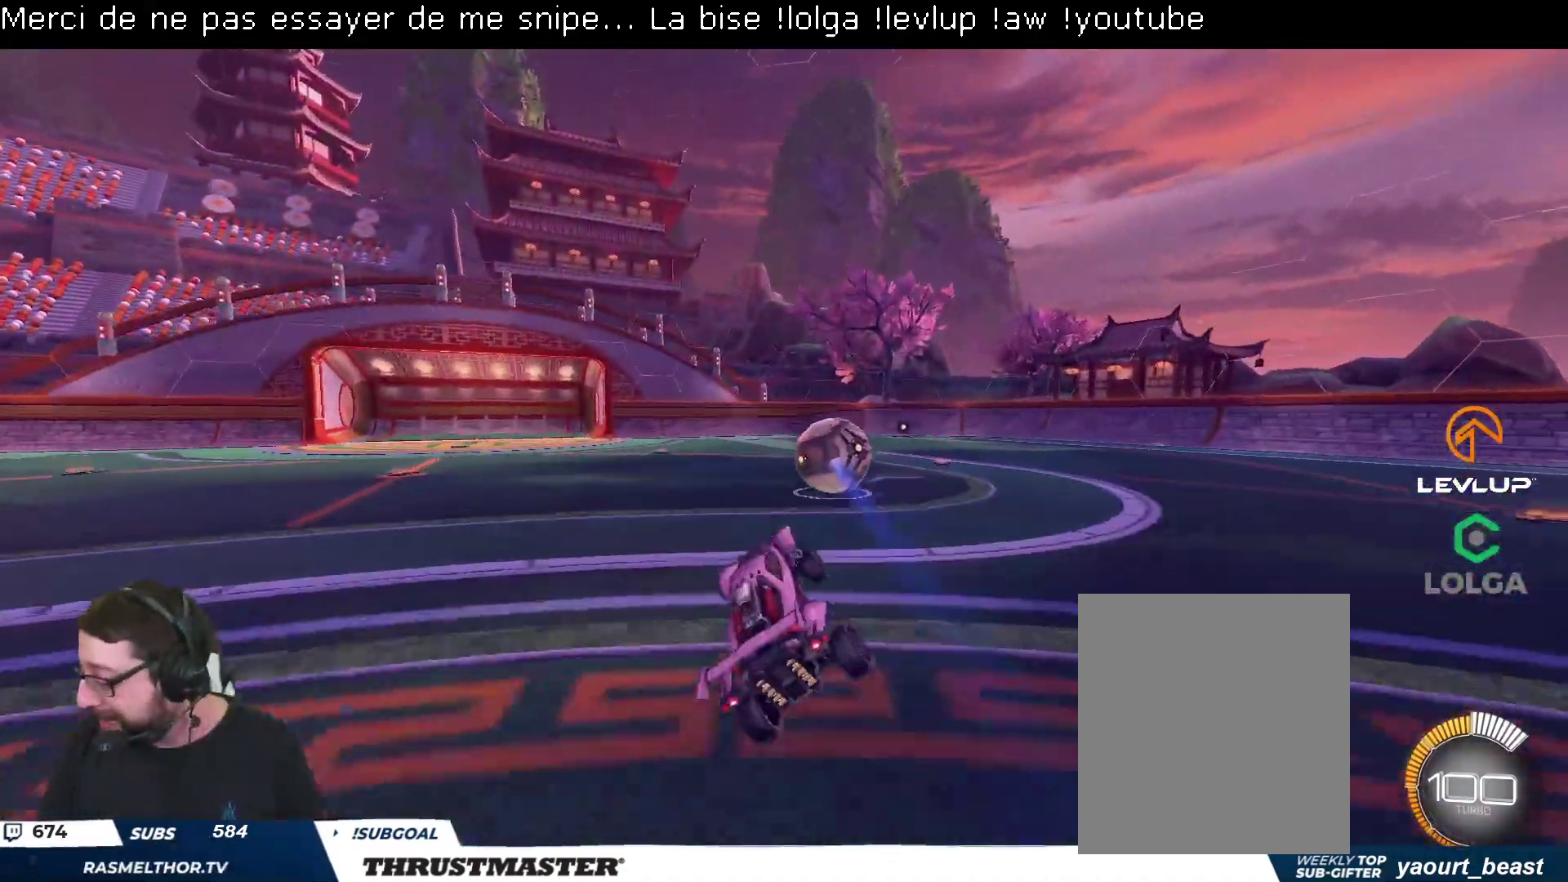
{"buttons": ["L2", "R2"], "left_stick": "up-right", "right_stick": "center", "events": [[150, "left_stick", "right"], [333, "left_stick", "left"], [417, "A", "down"], [433, "R2", "down"], [467, "L2", "down"], [467, "left_stick", "up-right"], [483, "A", "up"]]}
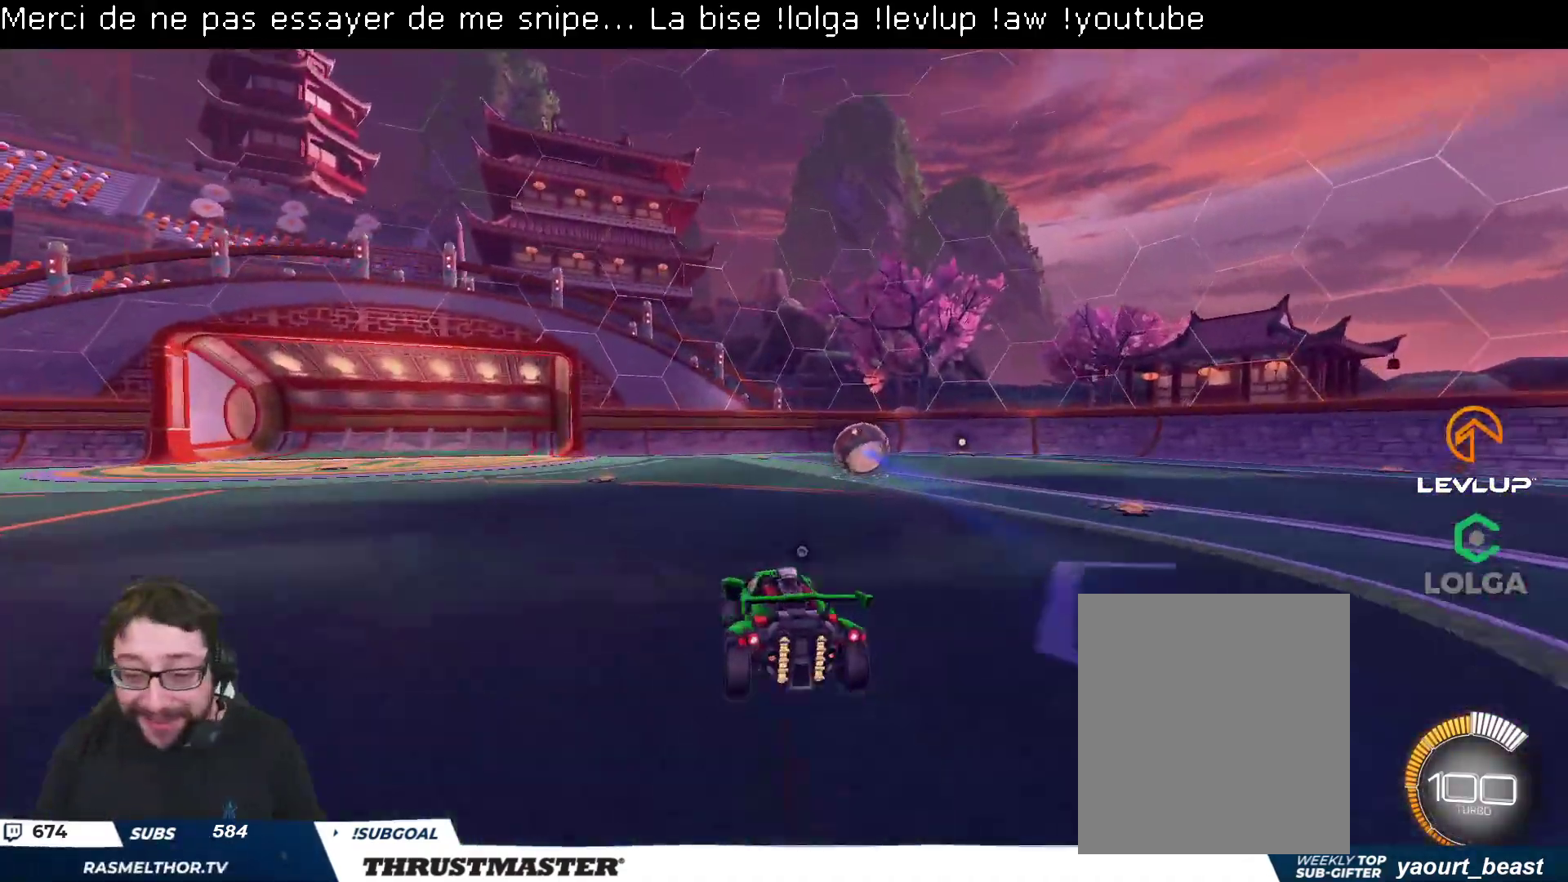
{"buttons": [], "left_stick": "up-right", "right_stick": "center", "events": [[33, "A", "down"], [67, "A", "up"], [167, "Y", "down"], [233, "Y", "up"], [267, "R2", "up"], [317, "L2", "up"]]}
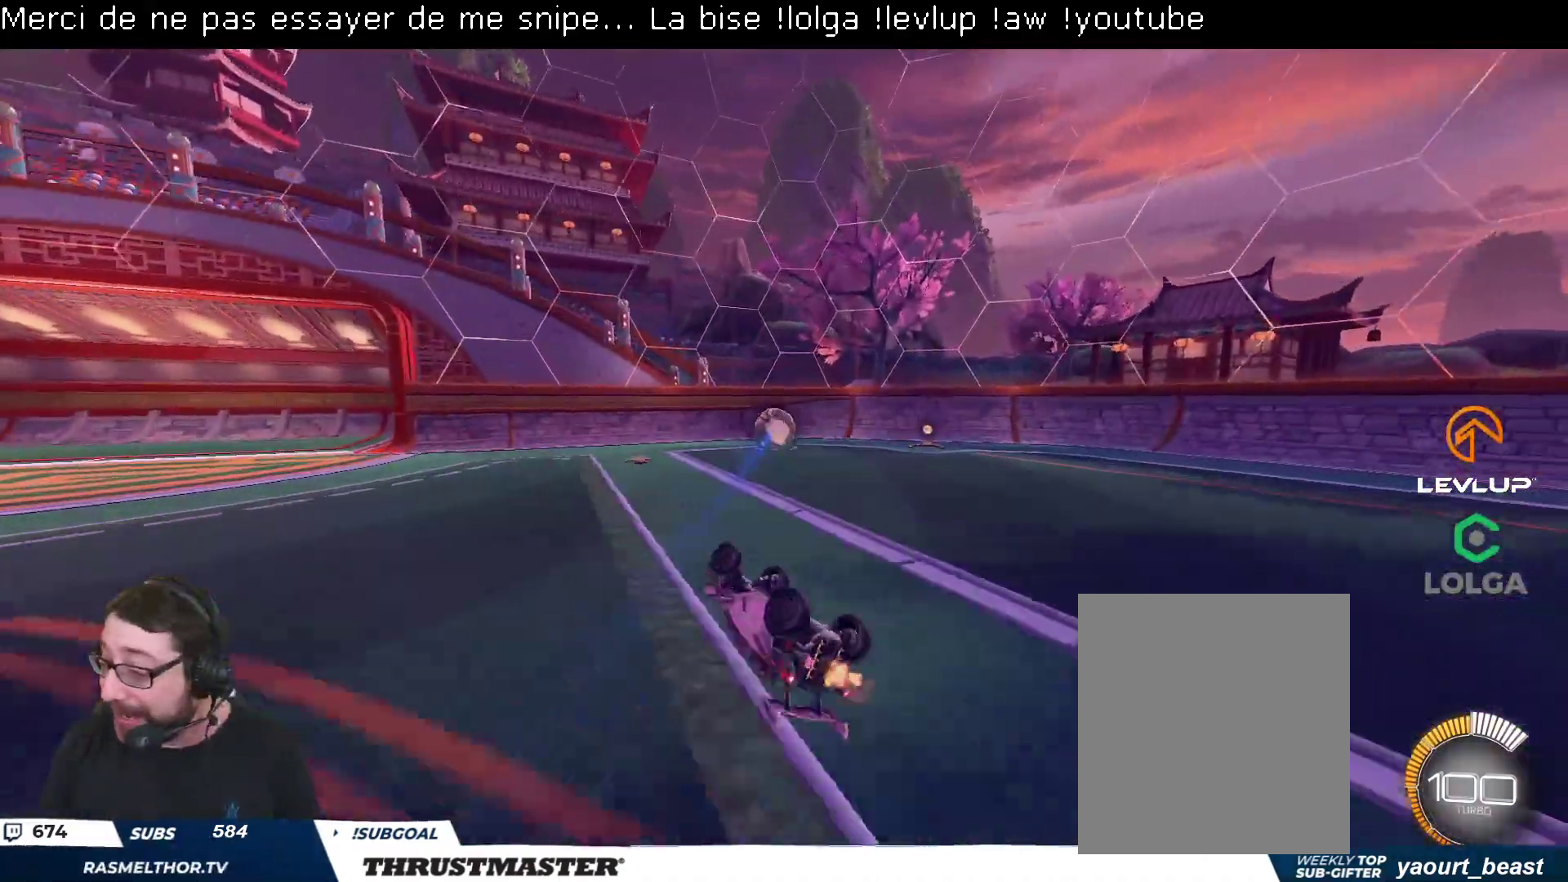
{"buttons": ["Y", "R2"], "left_stick": "center", "right_stick": "center", "events": [[67, "left_stick", "right"], [83, "Y", "down"], [150, "Y", "up"], [417, "R2", "down"], [433, "B", "down"], [433, "Y", "down"], [433, "left_stick", "center"], [500, "B", "up"]]}
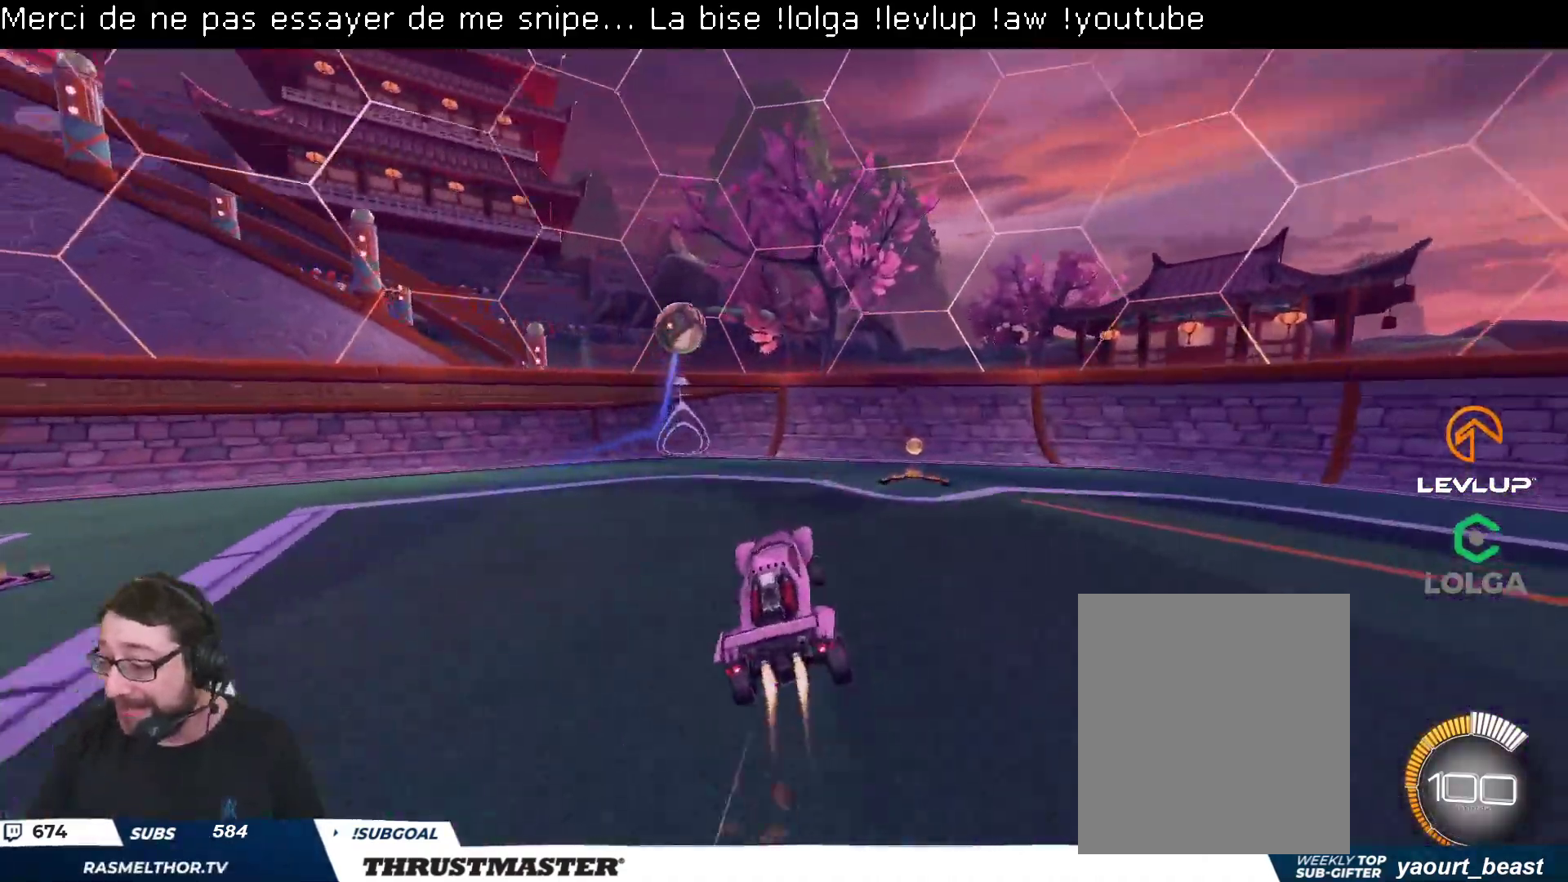
{"buttons": ["R2"], "left_stick": "center", "right_stick": "center", "events": [[17, "Y", "up"], [117, "R2", "up"], [300, "R2", "down"]]}
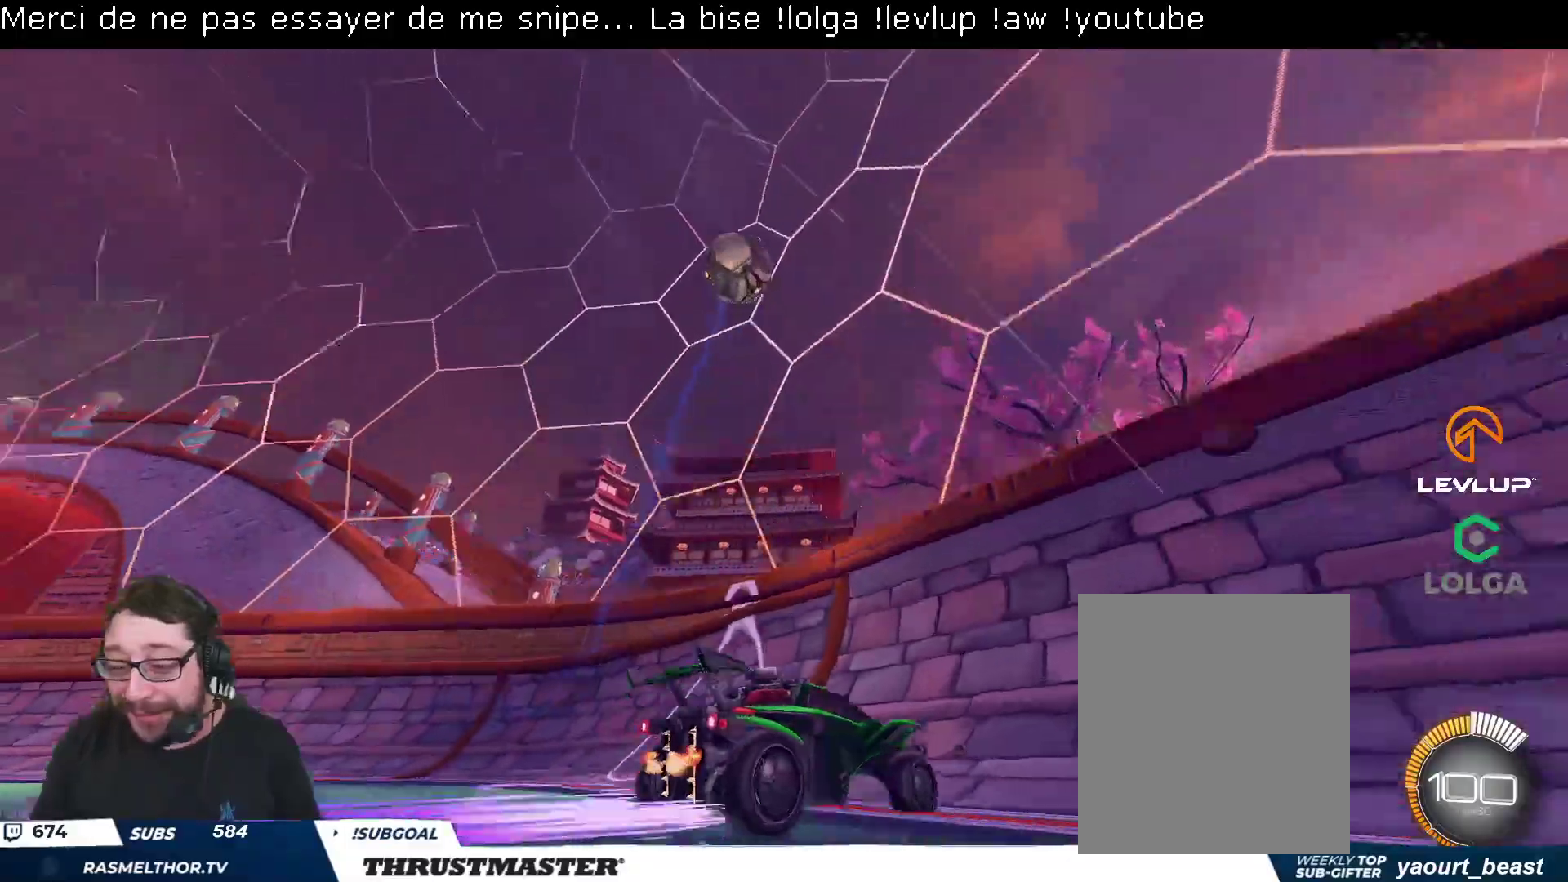
{"buttons": ["R2"], "left_stick": "center", "right_stick": "center", "events": []}
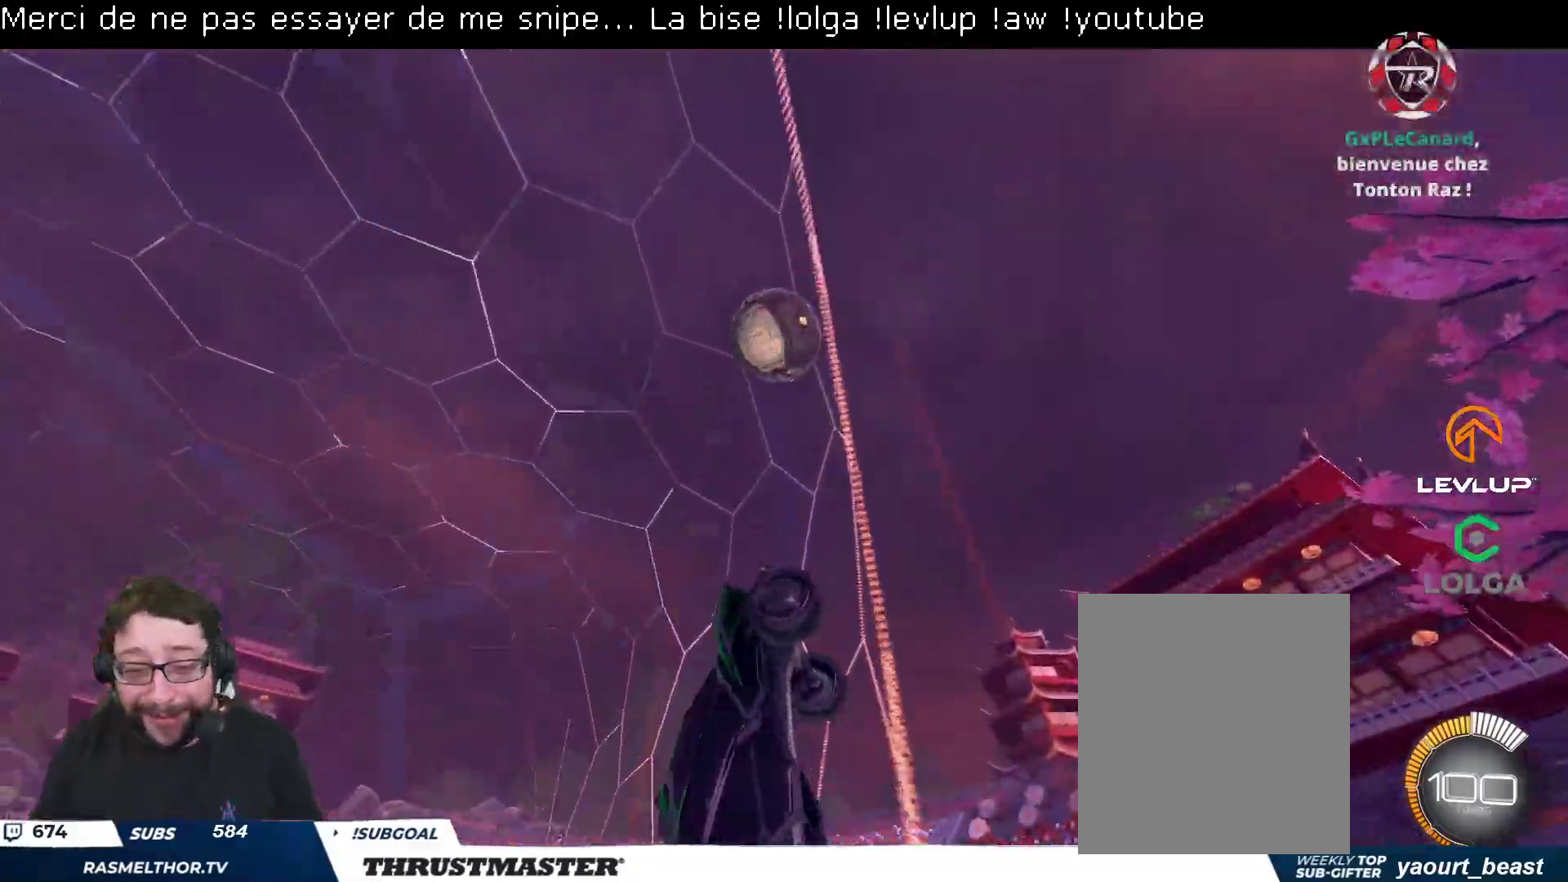
{"buttons": ["A", "B", "R2"], "left_stick": "down-left", "right_stick": "center", "events": [[133, "left_stick", "right"], [183, "left_stick", "center"], [267, "B", "down"], [317, "left_stick", "down-left"], [433, "A", "down"]]}
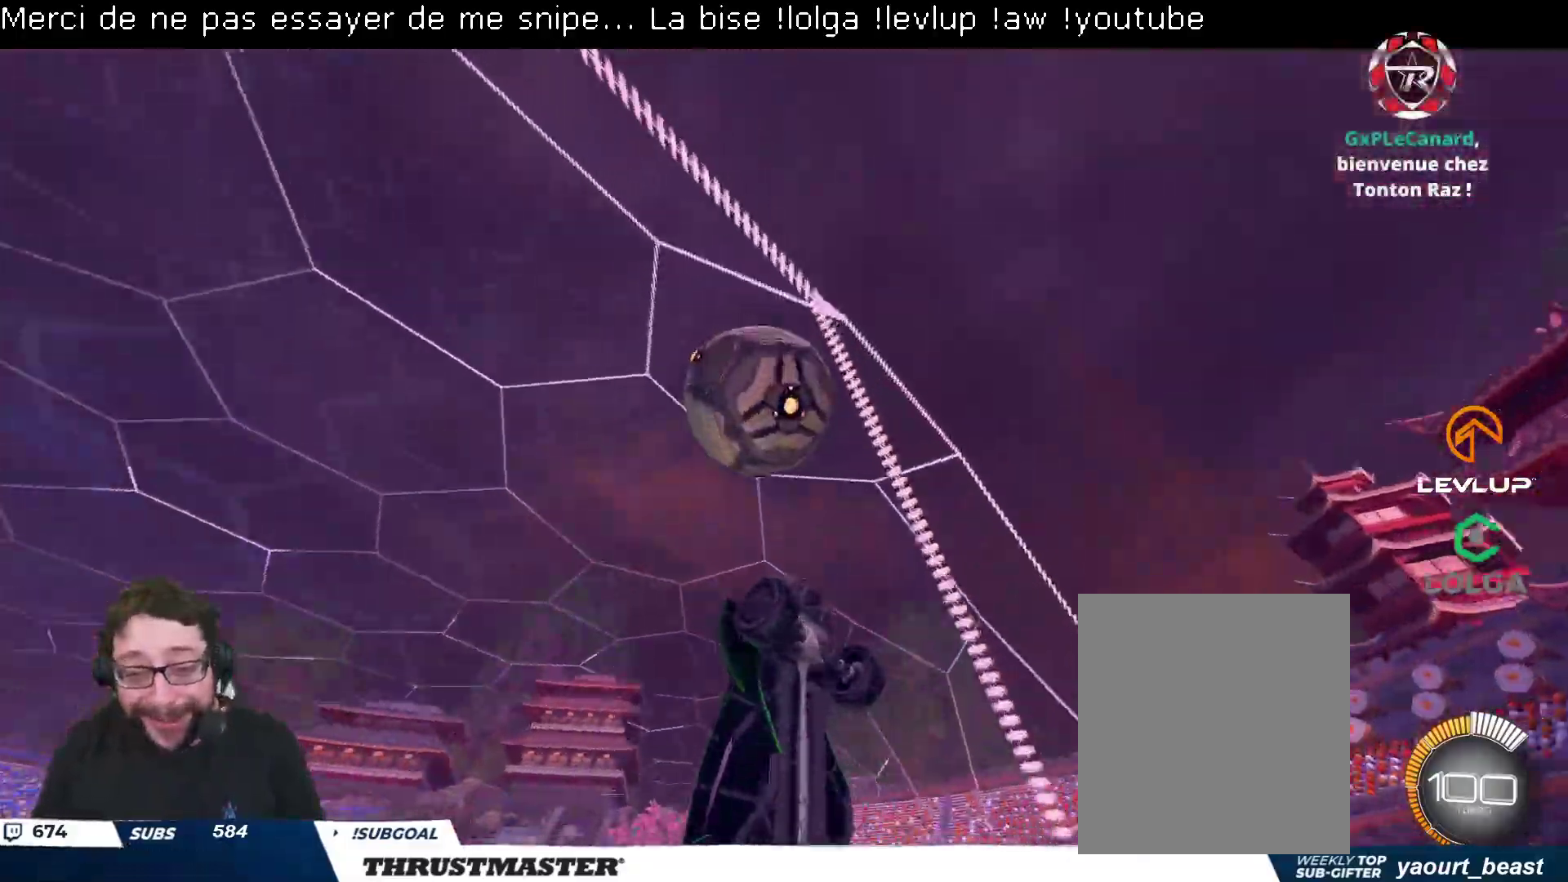
{"buttons": ["A", "B", "R2"], "left_stick": "center", "right_stick": "center", "events": [[67, "L2", "down"], [133, "A", "up"], [133, "left_stick", "center"], [183, "L2", "up"], [267, "A", "down"], [383, "A", "up"], [450, "A", "down"]]}
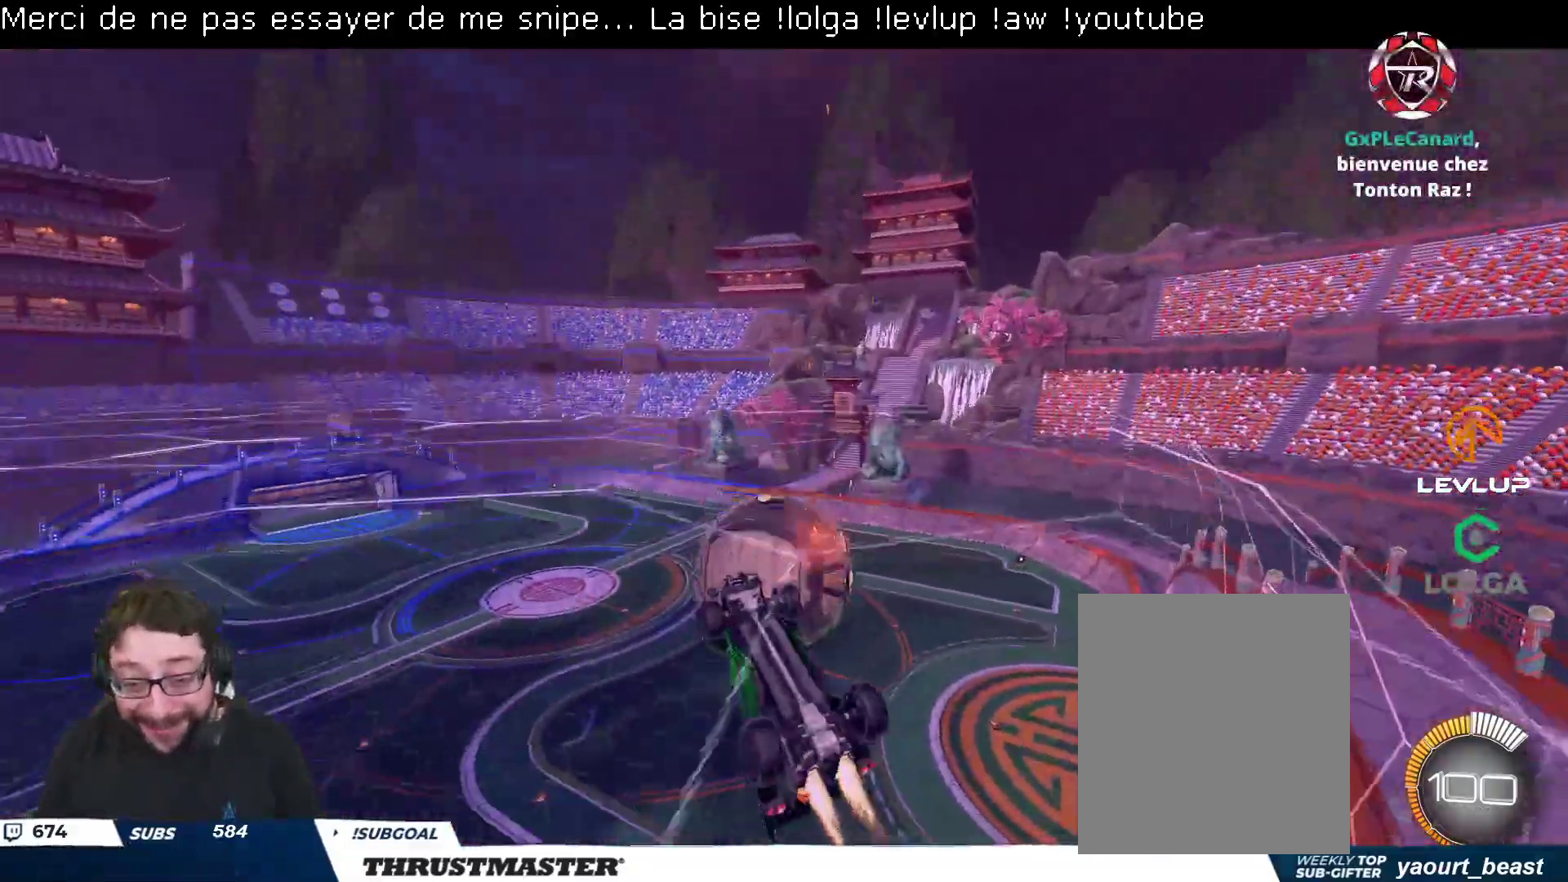
{"buttons": ["R2"], "left_stick": "center", "right_stick": "center", "events": [[50, "A", "up"], [83, "B", "up"], [250, "A", "down"], [350, "A", "up"]]}
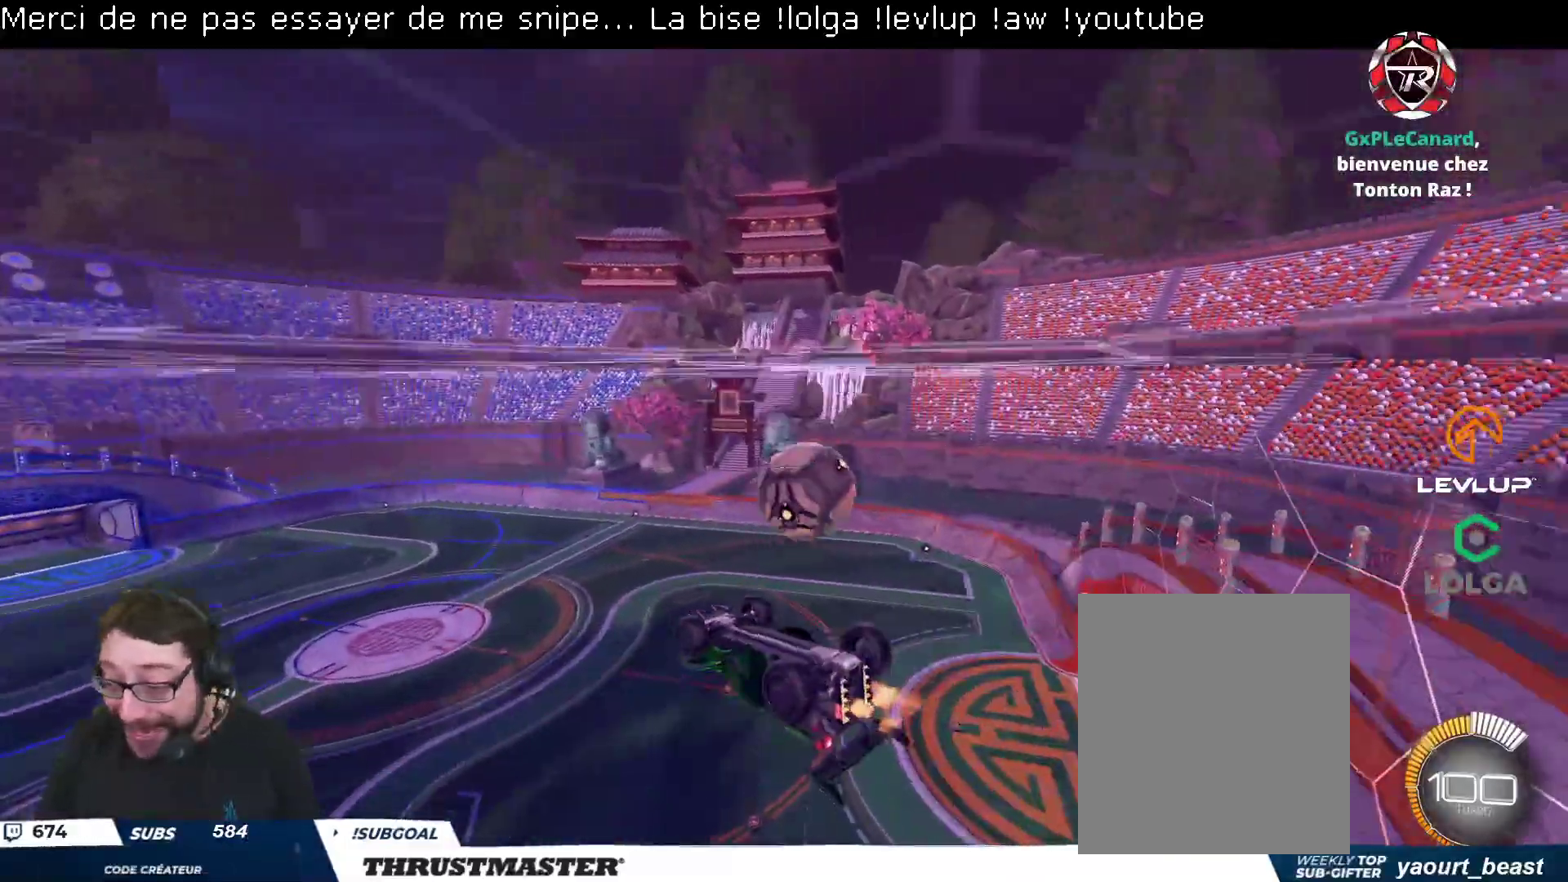
{"buttons": ["B", "L2", "R2"], "left_stick": "down-left", "right_stick": "center", "events": [[33, "left_stick", "down-left"], [50, "R2", "up"], [100, "L2", "down"], [117, "R2", "down"], [167, "B", "down"]]}
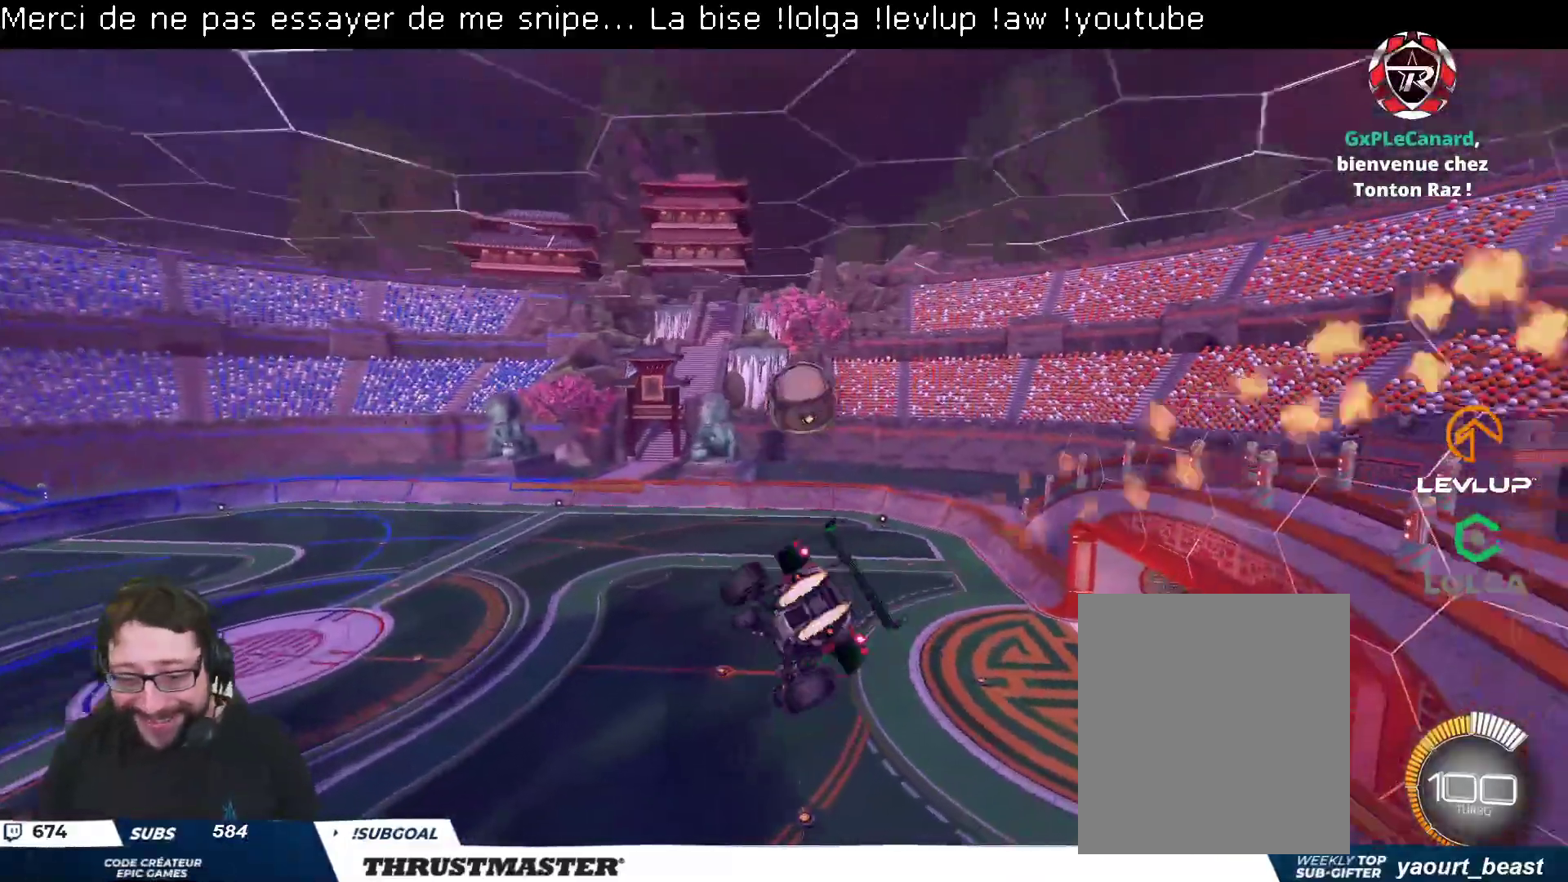
{"buttons": ["R2"], "left_stick": "center", "right_stick": "center", "events": [[67, "L2", "up"], [83, "left_stick", "center"], [133, "left_stick", "up"], [217, "left_stick", "center"], [267, "B", "up"], [300, "R2", "up"], [483, "R2", "down"]]}
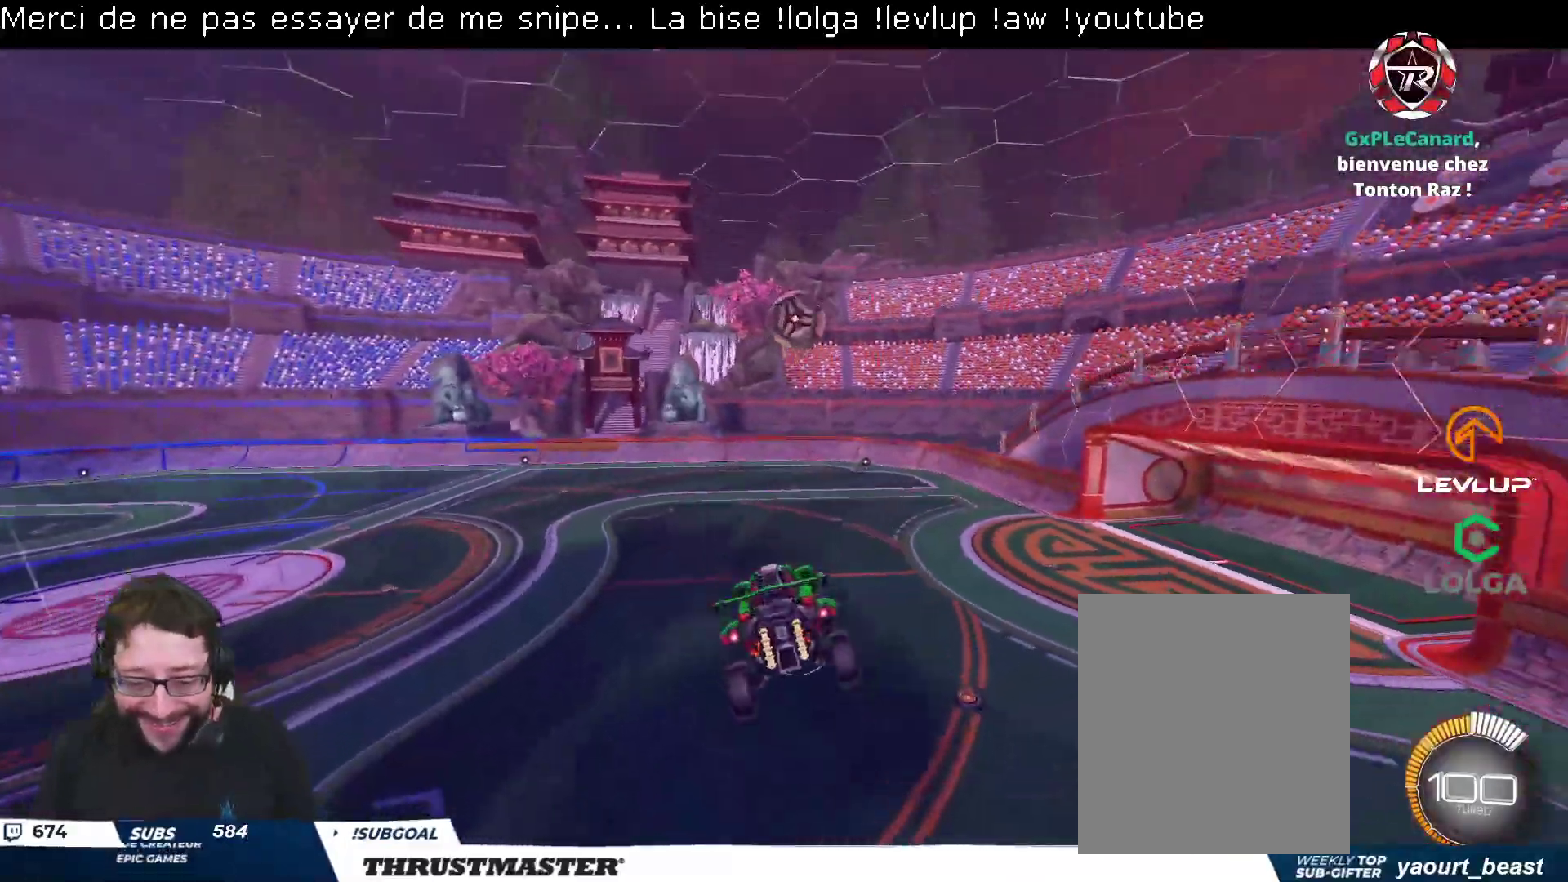
{"buttons": [], "left_stick": "center", "right_stick": "center", "events": [[17, "L2", "down"], [17, "left_stick", "right"], [100, "left_stick", "center"], [133, "L2", "up"], [250, "R2", "up"]]}
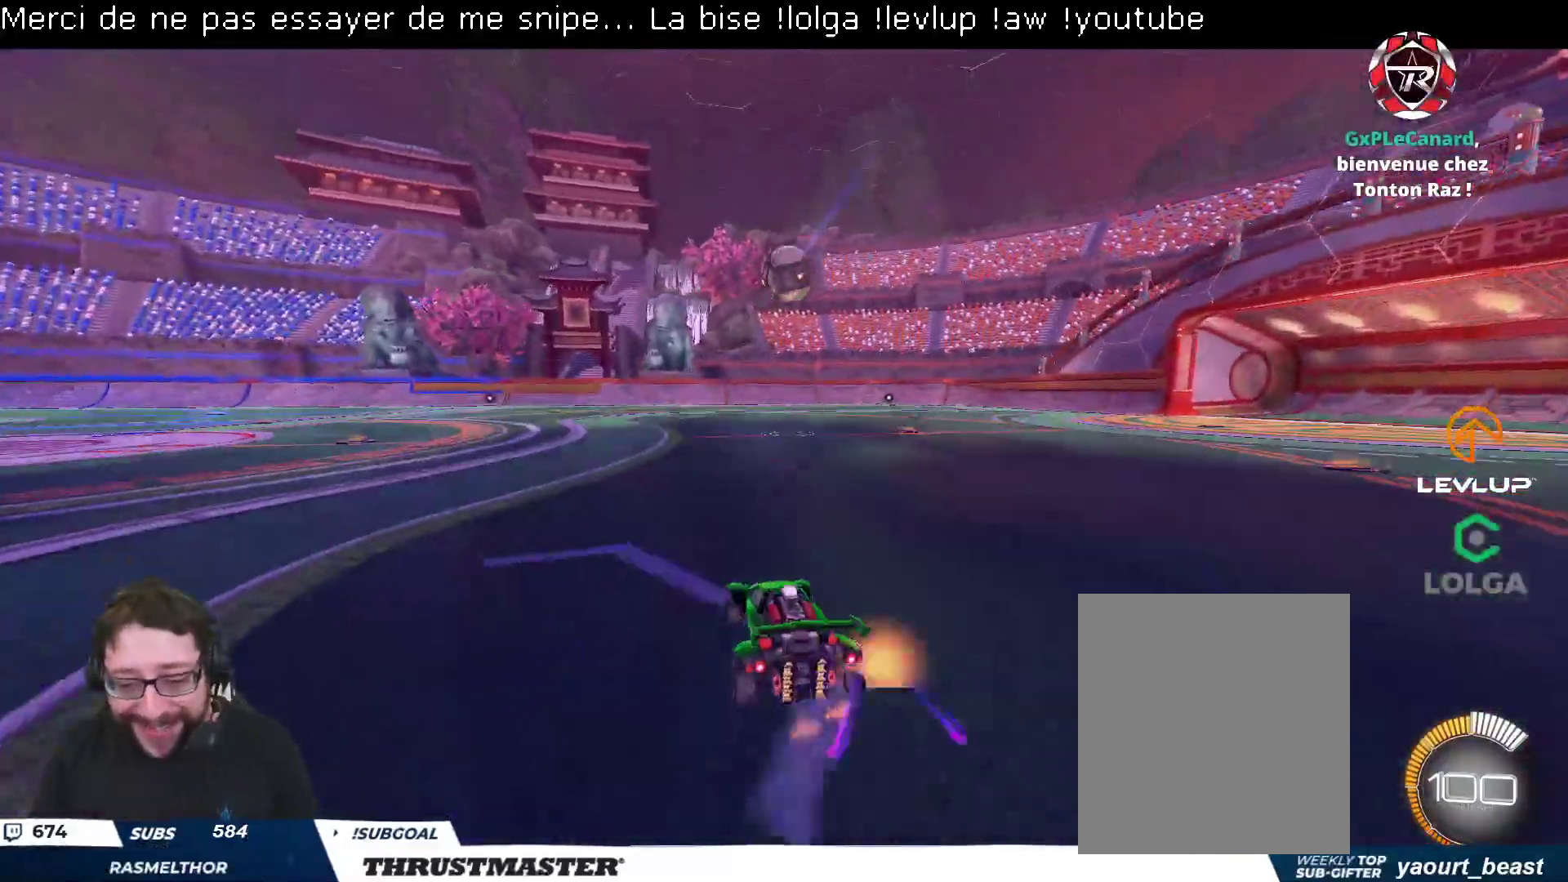
{"buttons": ["B", "L2", "R2"], "left_stick": "up-right", "right_stick": "center", "events": [[67, "R2", "down"], [83, "A", "down"], [83, "B", "down"], [167, "left_stick", "down-left"], [267, "A", "up"], [300, "L2", "down"], [367, "left_stick", "down-right"], [417, "left_stick", "up-right"]]}
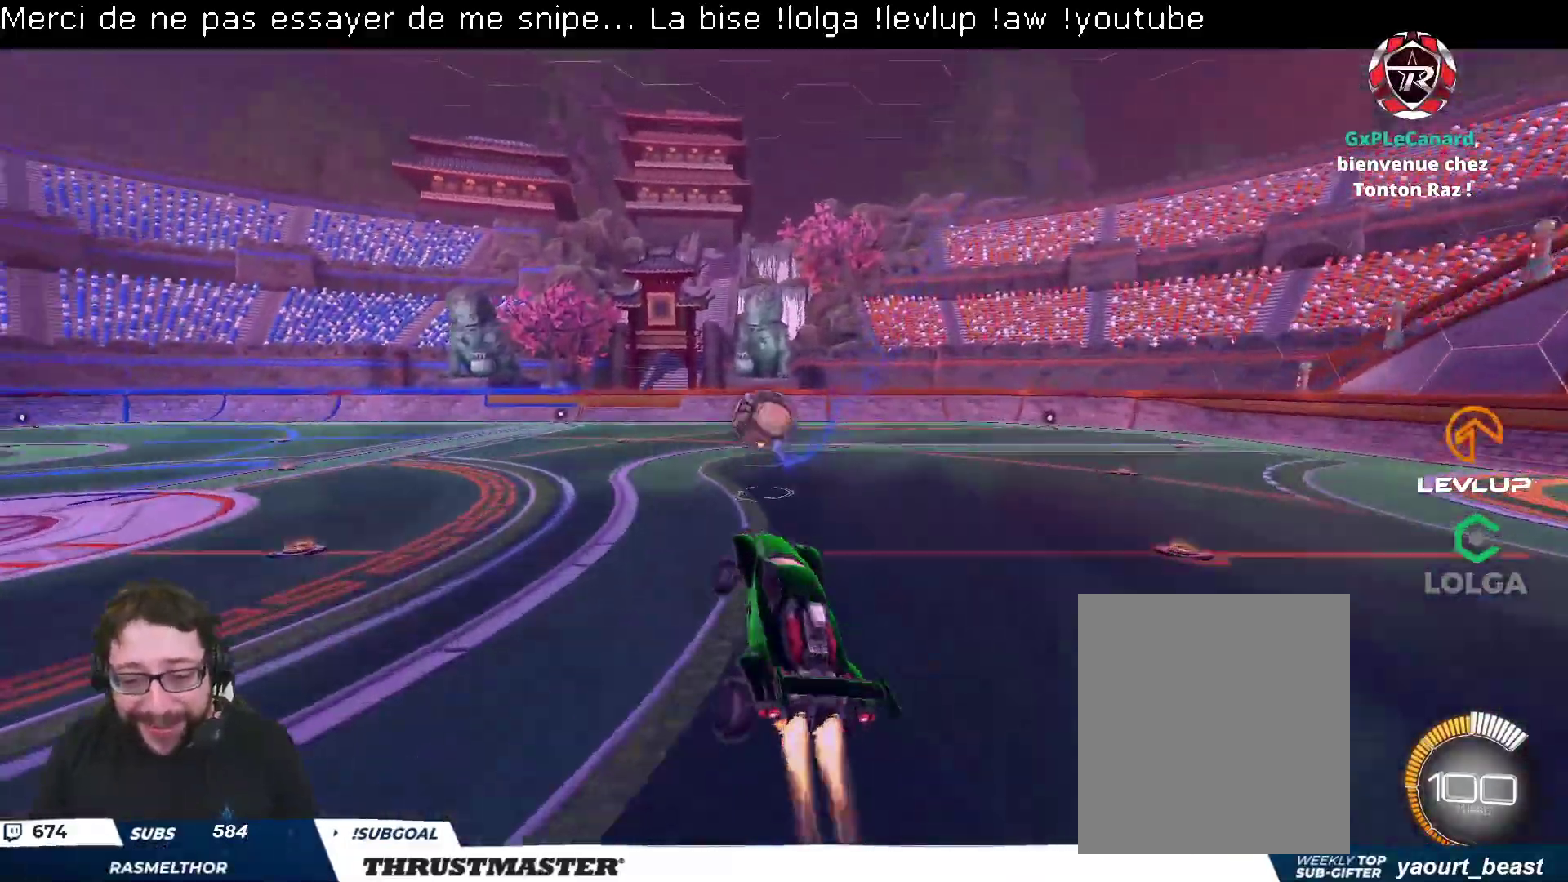
{"buttons": ["B", "L2", "R2"], "left_stick": "right", "right_stick": "center", "events": [[367, "left_stick", "right"]]}
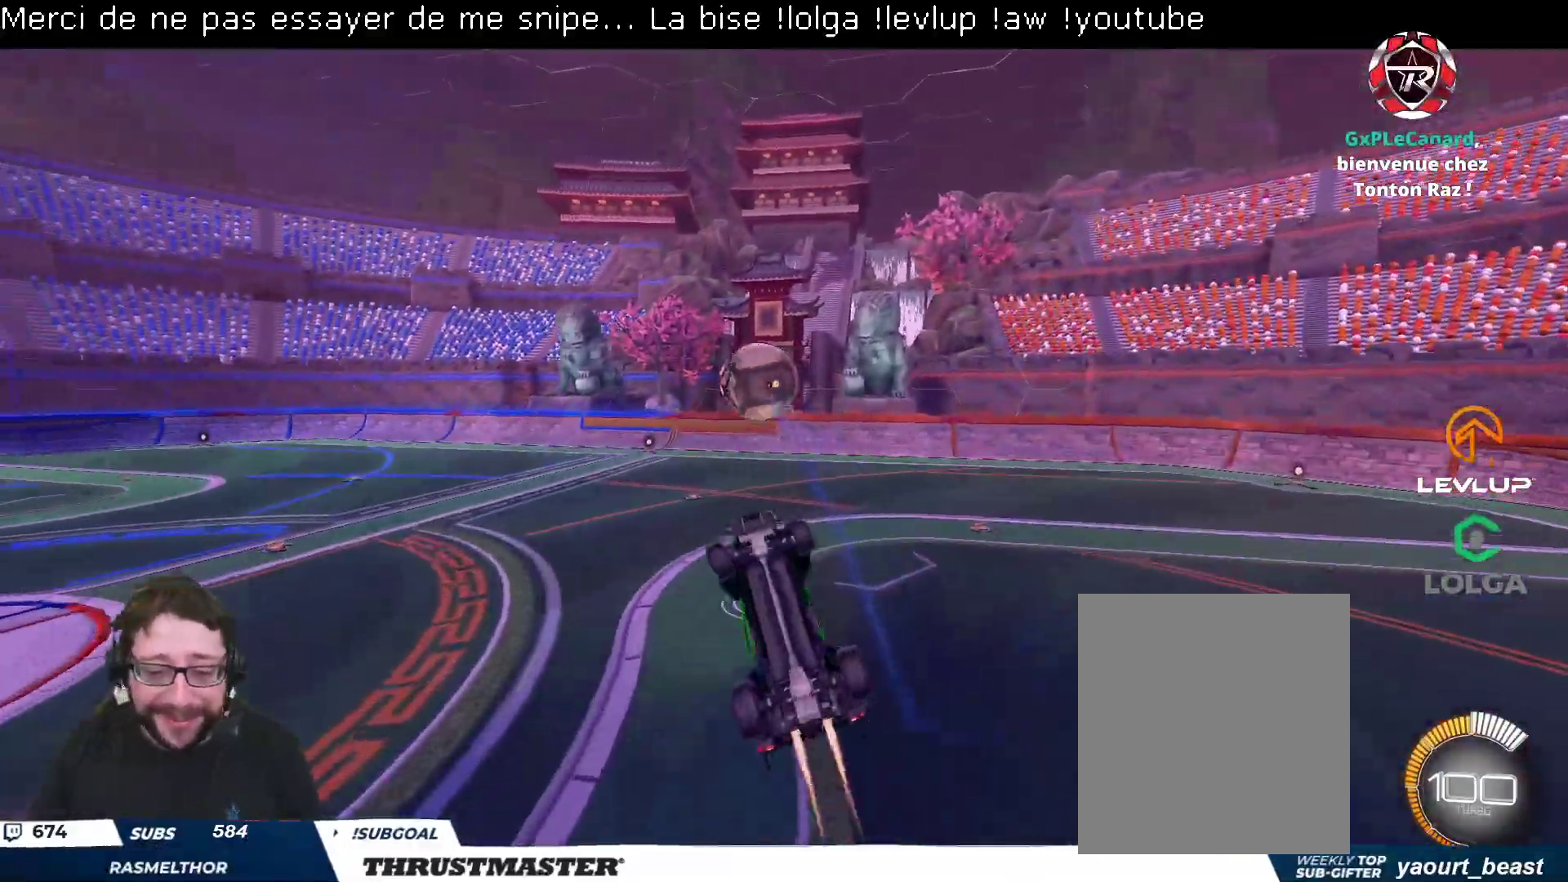
{"buttons": ["B", "Y", "R2"], "left_stick": "down", "right_stick": "center", "events": [[17, "left_stick", "down"], [183, "L2", "up"], [283, "L2", "down"], [283, "left_stick", "up"], [300, "A", "down"], [400, "left_stick", "down"], [417, "A", "up"], [417, "L2", "up"], [483, "Y", "down"]]}
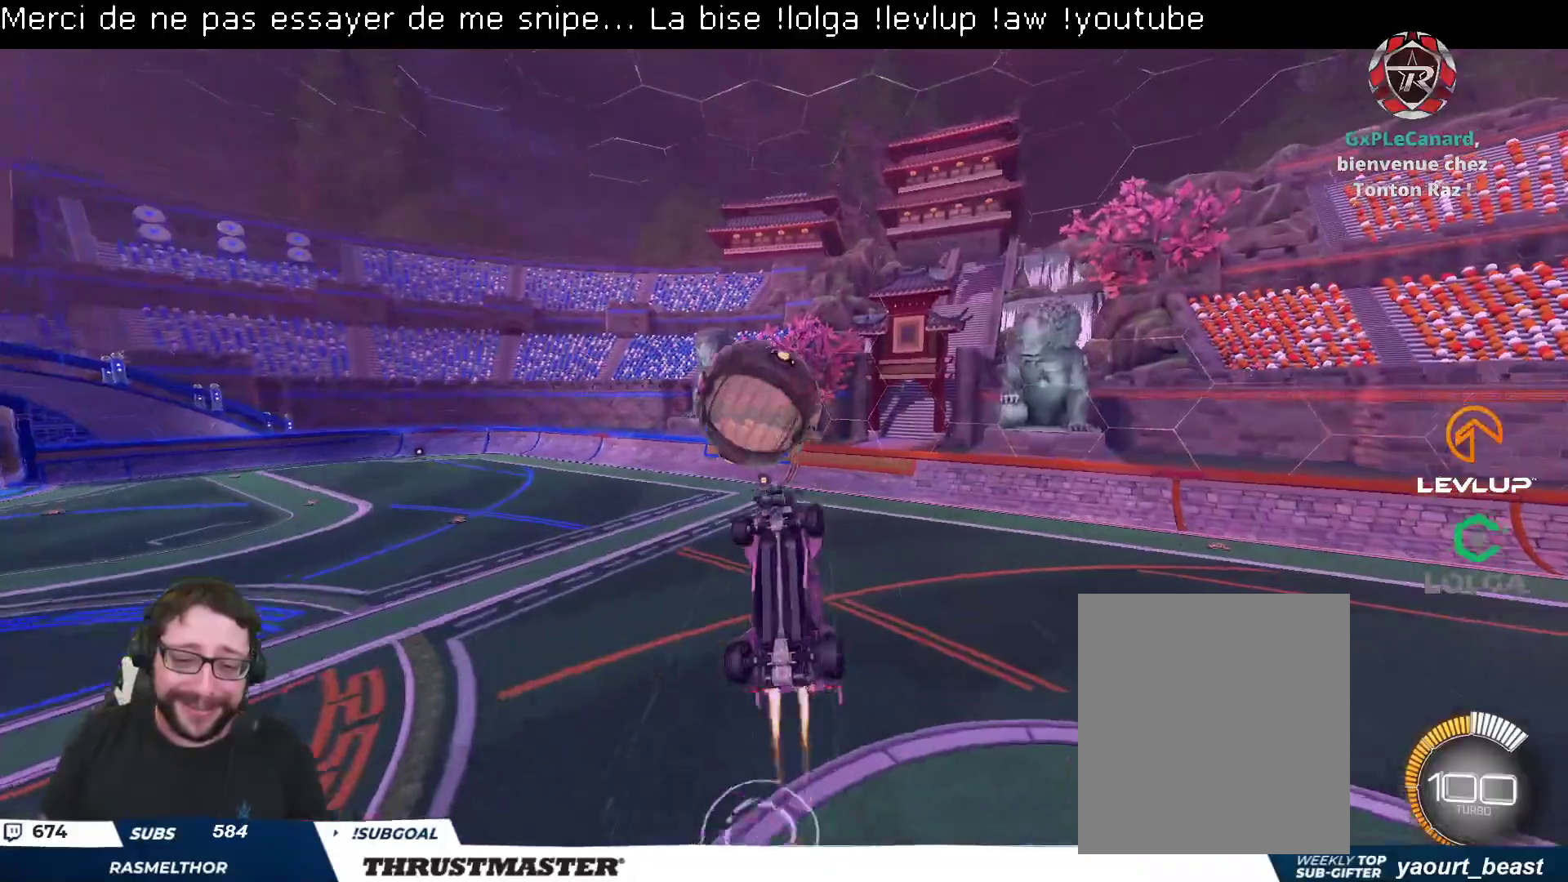
{"buttons": ["B", "R2"], "left_stick": "right", "right_stick": "center", "events": [[17, "left_stick", "down-left"], [33, "L2", "down"], [83, "L3", "down"], [117, "Y", "up"], [133, "left_stick", "left"], [233, "Y", "down"], [267, "left_stick", "up-left"], [317, "L3", "up"], [383, "Y", "up"], [467, "L2", "up"], [467, "left_stick", "right"]]}
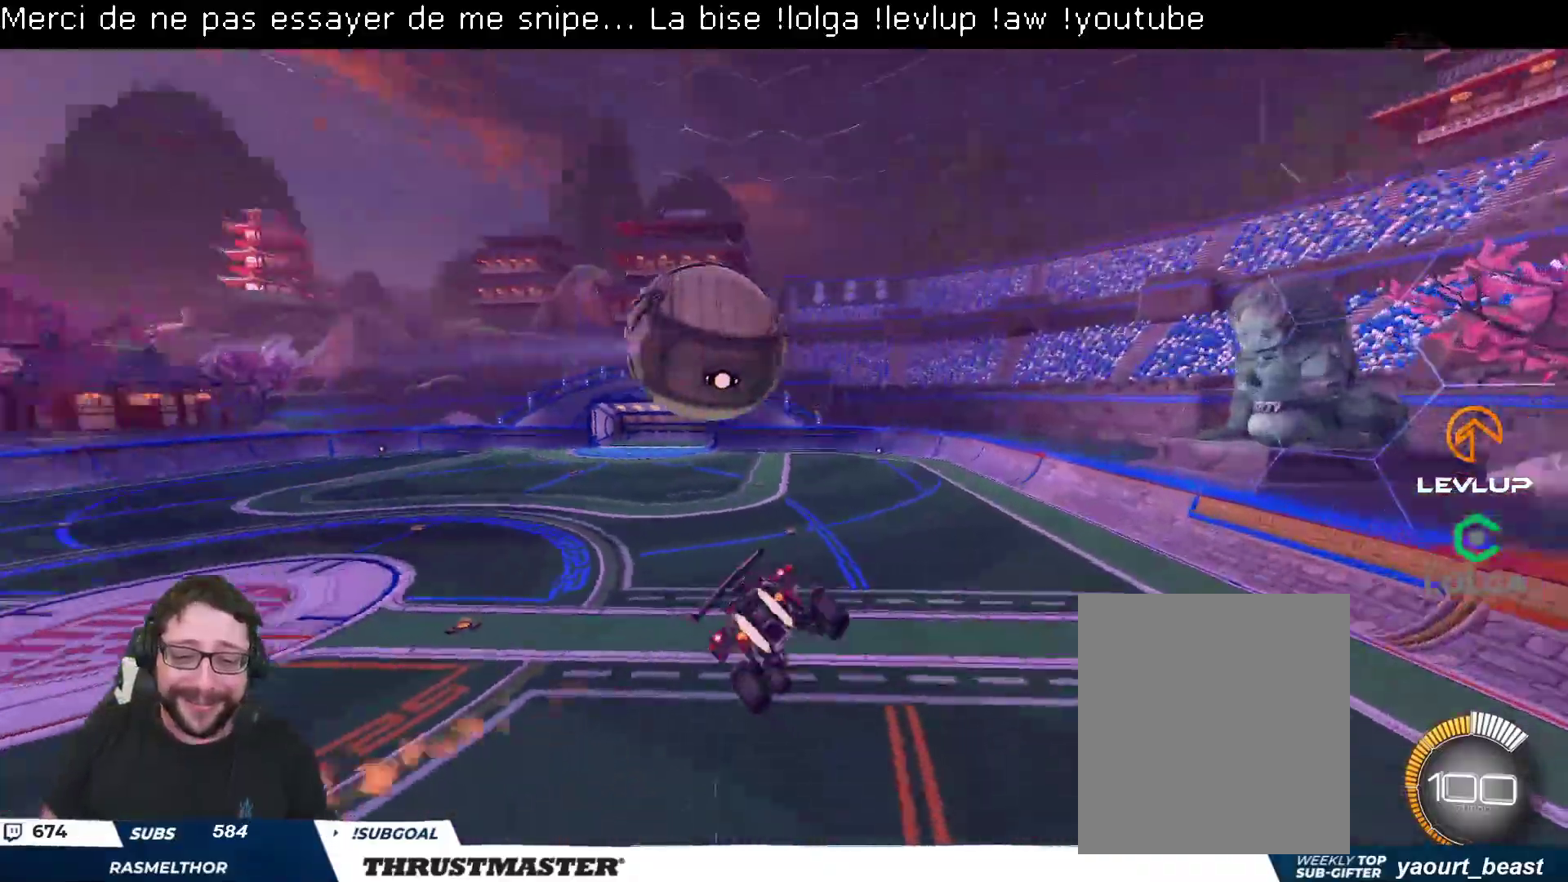
{"buttons": ["L2", "R2"], "left_stick": "left", "right_stick": "center", "events": [[17, "left_stick", "down-right"], [183, "L2", "down"], [267, "L2", "up"], [300, "B", "up"], [300, "left_stick", "center"], [467, "left_stick", "left"], [483, "L2", "down"]]}